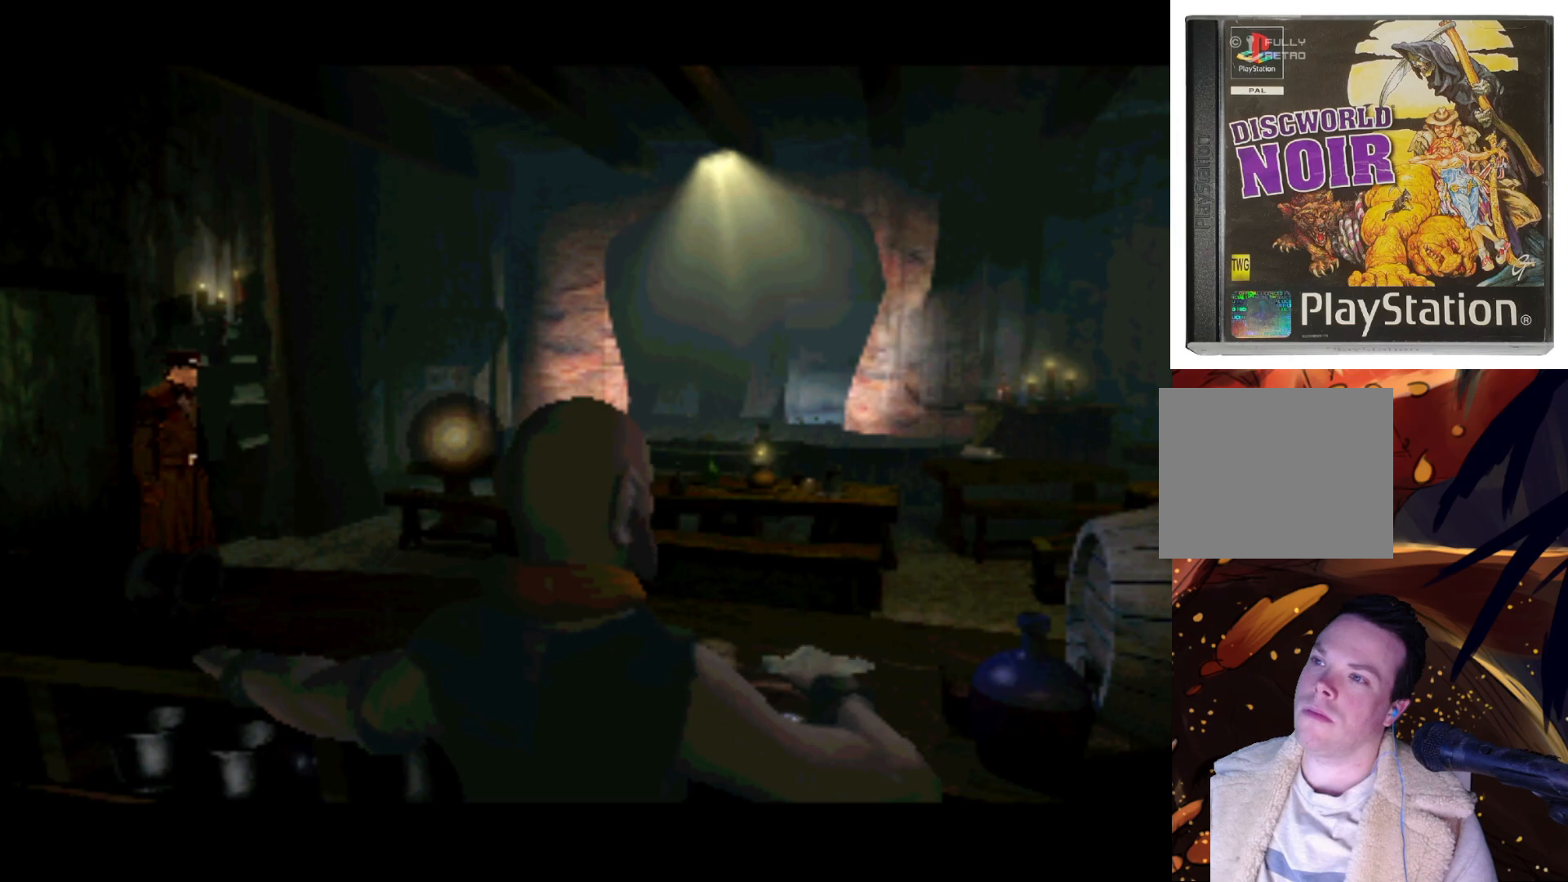
Gameplay with a controller (PlayStation layout); each line is a JSON object with the inputs held at the frame after it. "events" lists button and stick changes between this image and that frame as [ms after this image, input, new state], when the widget could be followed in between. Not read: L3 R3.
{"buttons": ["DPAD_RIGHT"], "left_stick": "center", "right_stick": "center", "events": [[33, "DPAD_RIGHT", "down"]]}
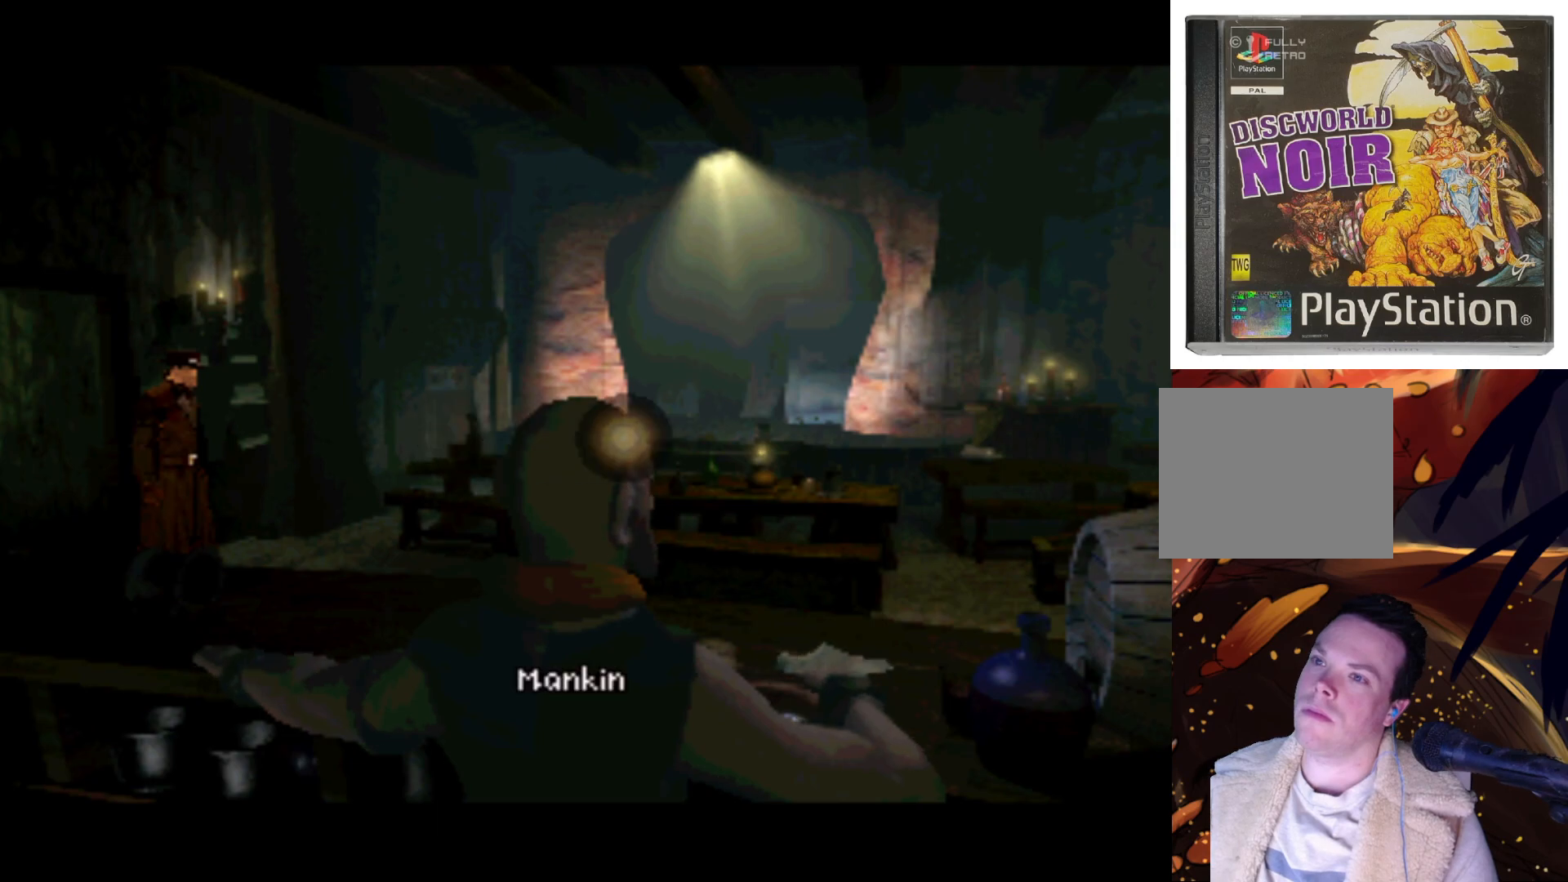
{"buttons": ["SQUARE", "DPAD_RIGHT"], "left_stick": "center", "right_stick": "center", "events": [[500, "SQUARE", "down"]]}
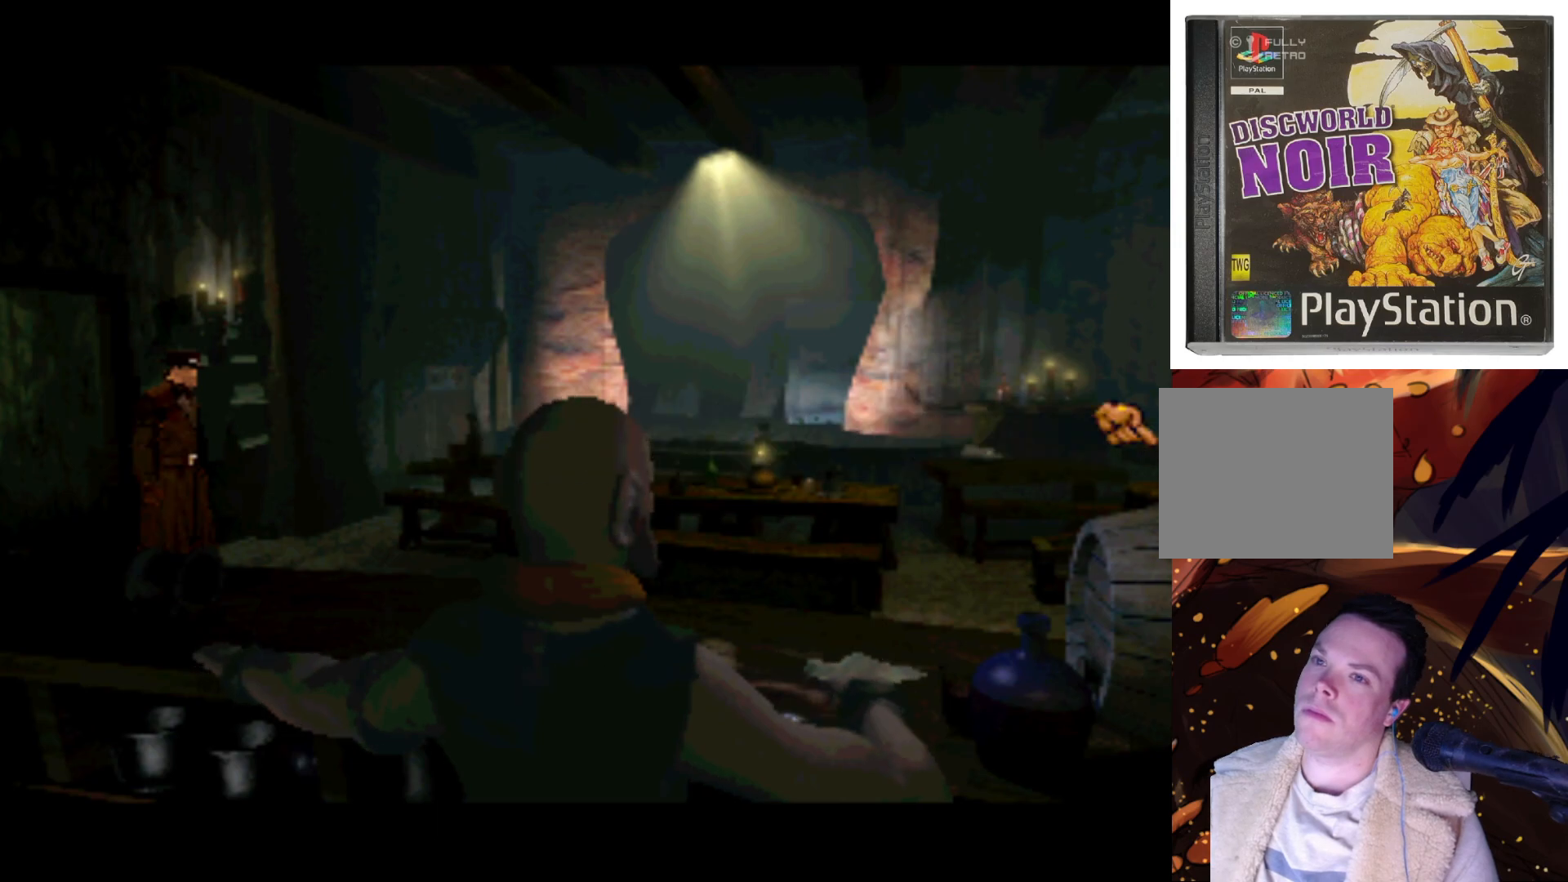
{"buttons": [], "left_stick": "center", "right_stick": "center", "events": [[167, "SQUARE", "up"], [367, "DPAD_RIGHT", "up"]]}
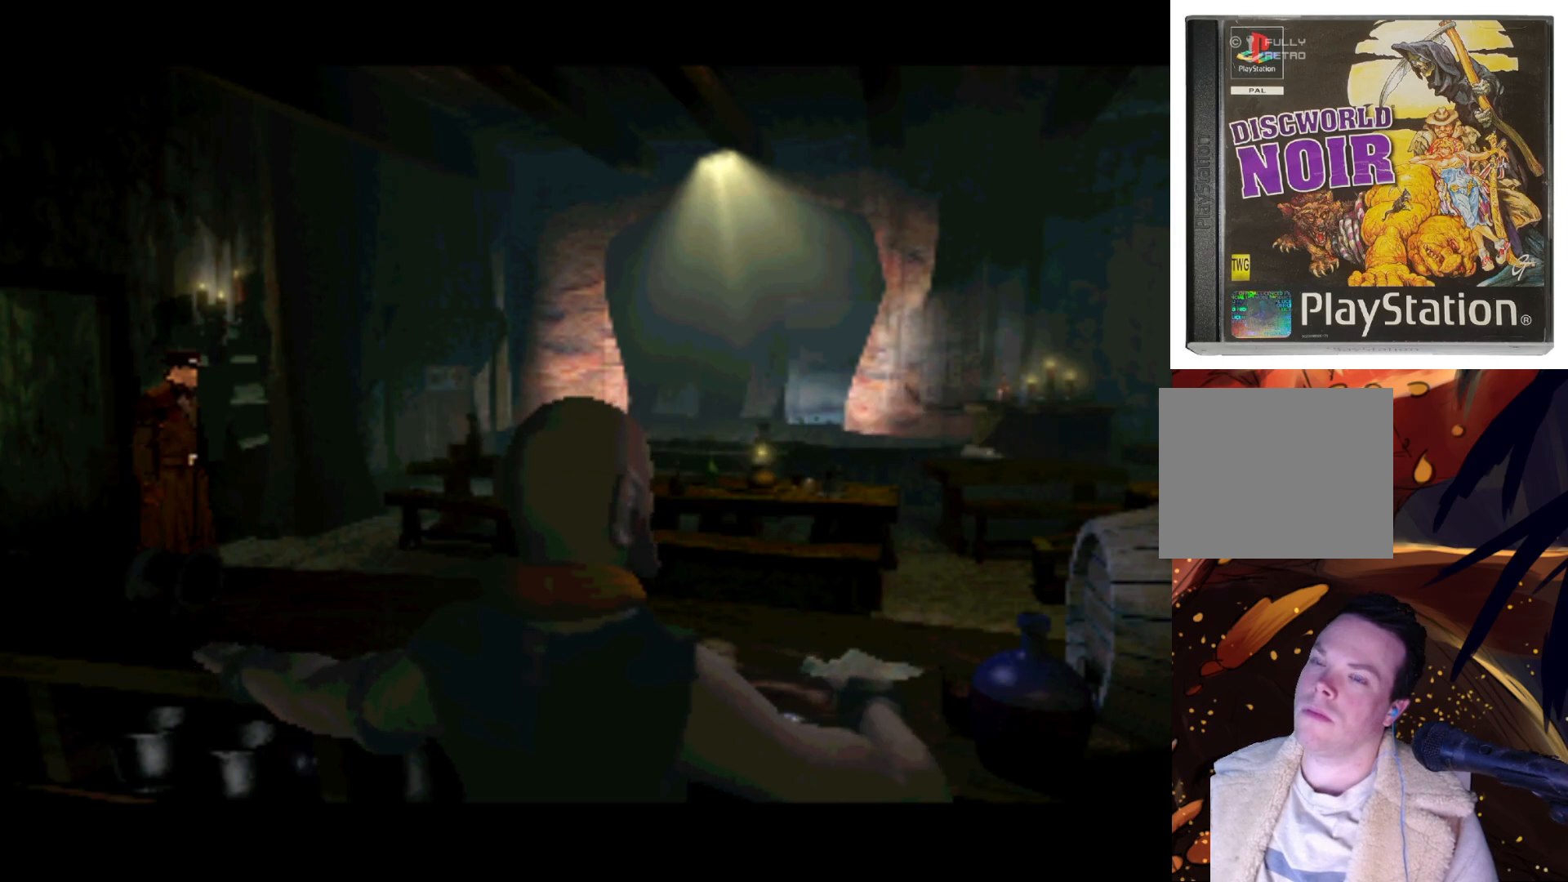
{"buttons": [], "left_stick": "center", "right_stick": "center", "events": []}
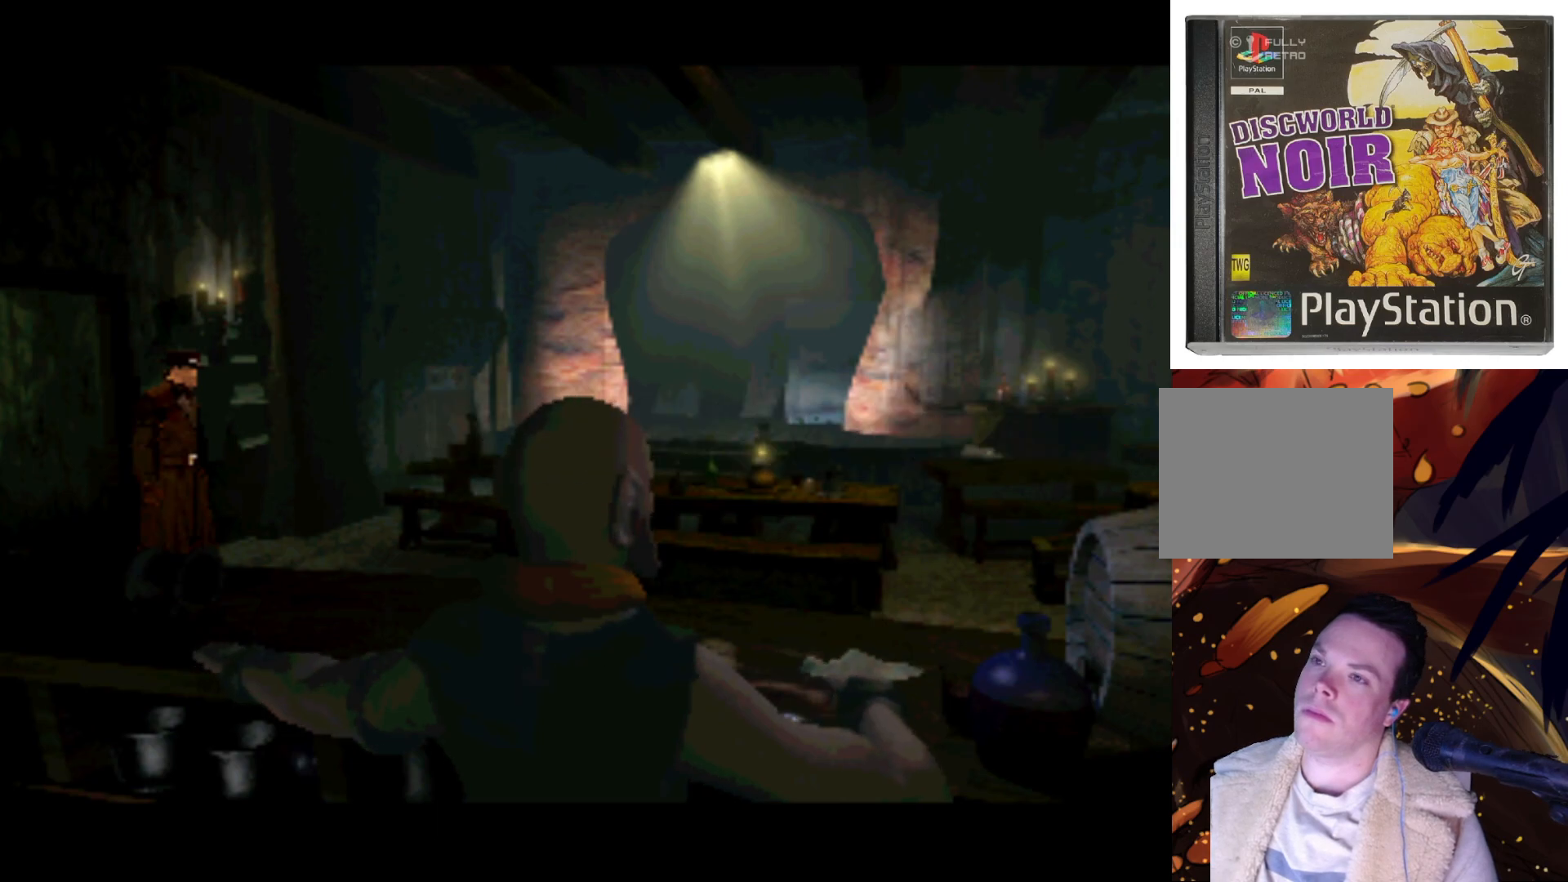
{"buttons": ["DPAD_RIGHT"], "left_stick": "center", "right_stick": "center", "events": [[233, "DPAD_LEFT", "down"], [367, "DPAD_DOWN", "down"], [433, "DPAD_LEFT", "up"], [467, "DPAD_RIGHT", "down"], [500, "DPAD_DOWN", "up"]]}
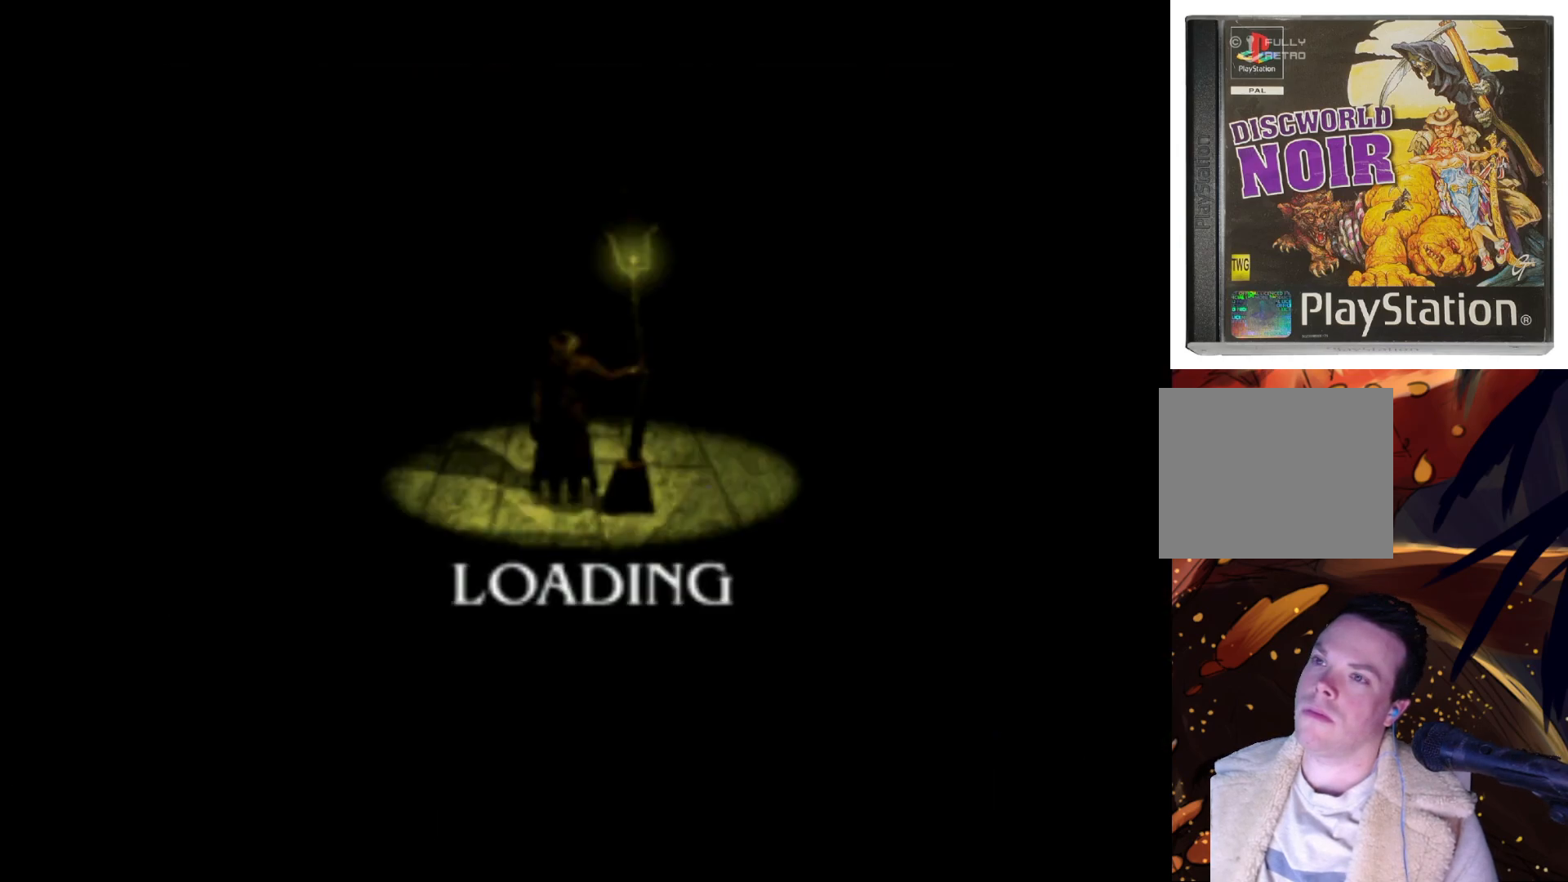
{"buttons": ["DPAD_UP", "DPAD_LEFT"], "left_stick": "center", "right_stick": "center"}
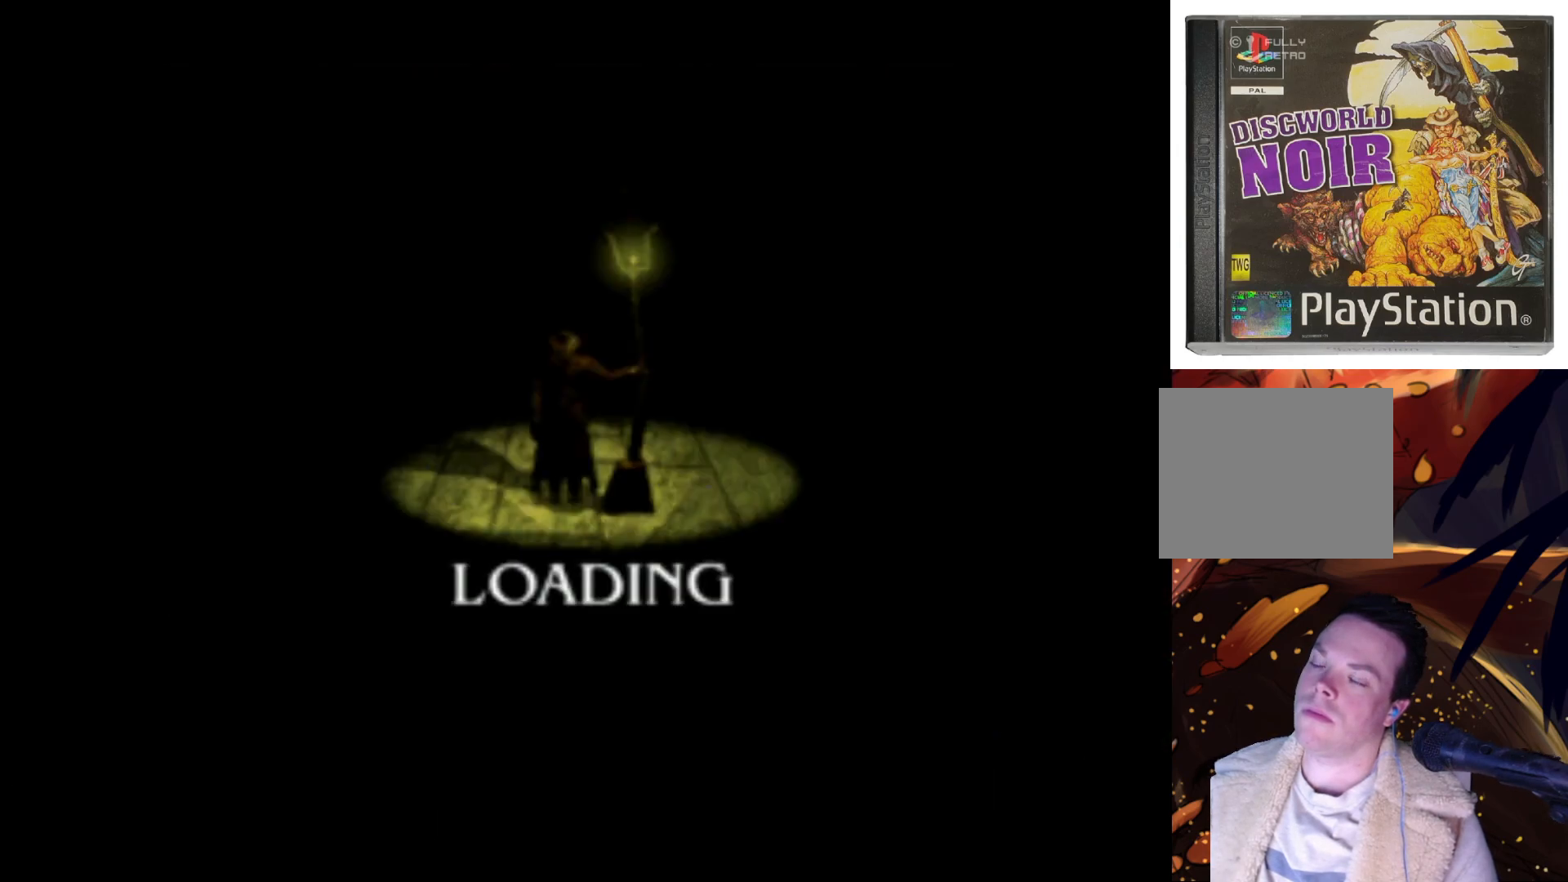
{"buttons": [], "left_stick": "center", "right_stick": "center", "events": [[33, "DPAD_UP", "up"], [67, "DPAD_DOWN", "down"], [100, "DPAD_LEFT", "up"], [133, "DPAD_RIGHT", "down"], [200, "DPAD_DOWN", "up"], [233, "DPAD_RIGHT", "up"]]}
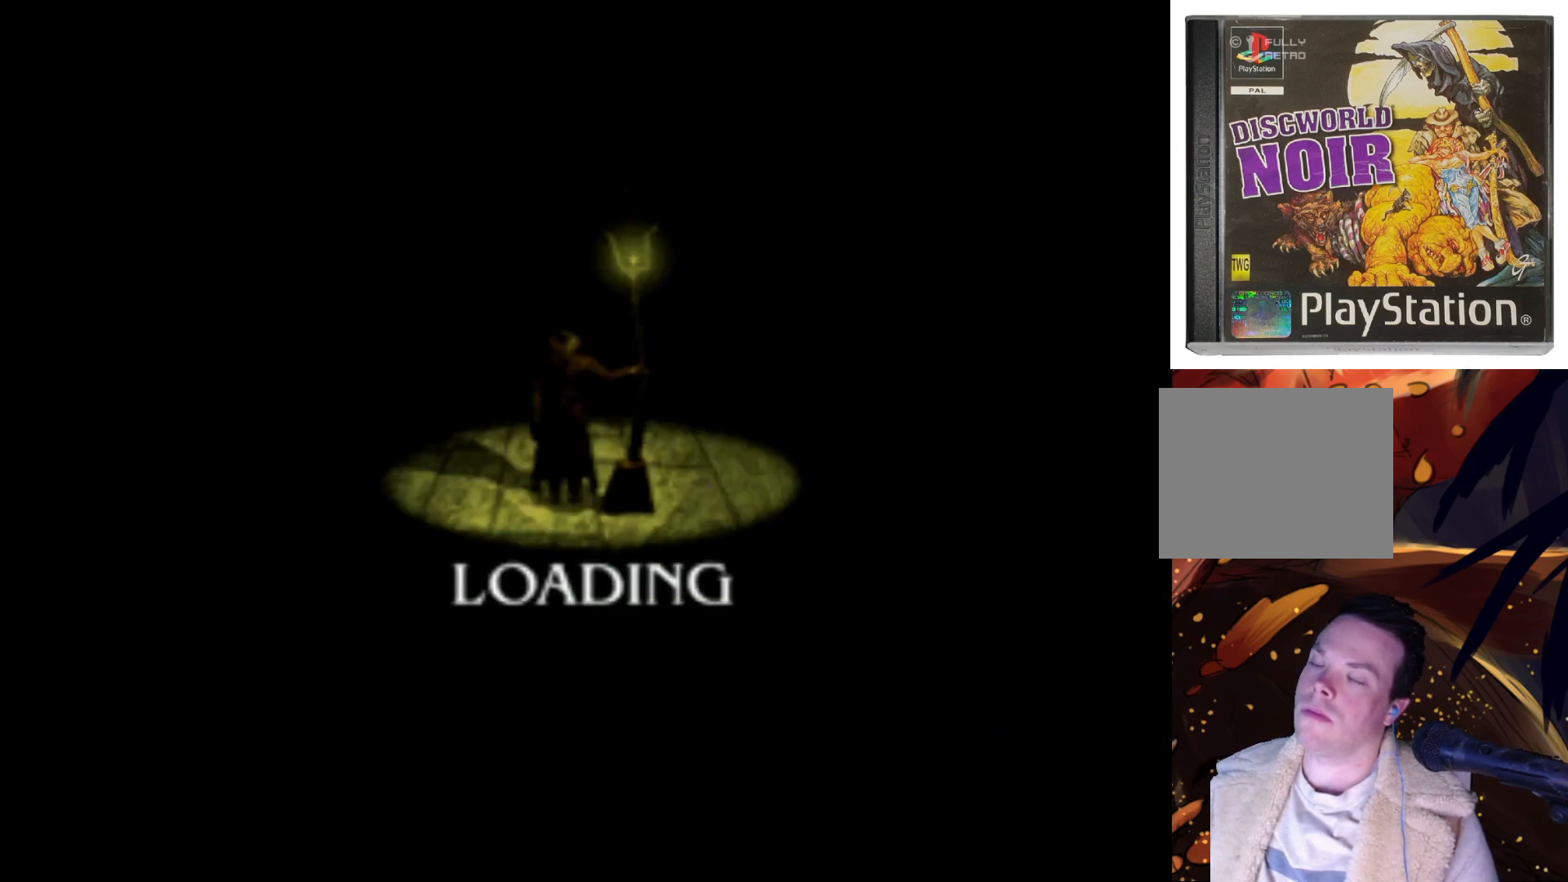
{"buttons": [], "left_stick": "center", "right_stick": "center", "events": []}
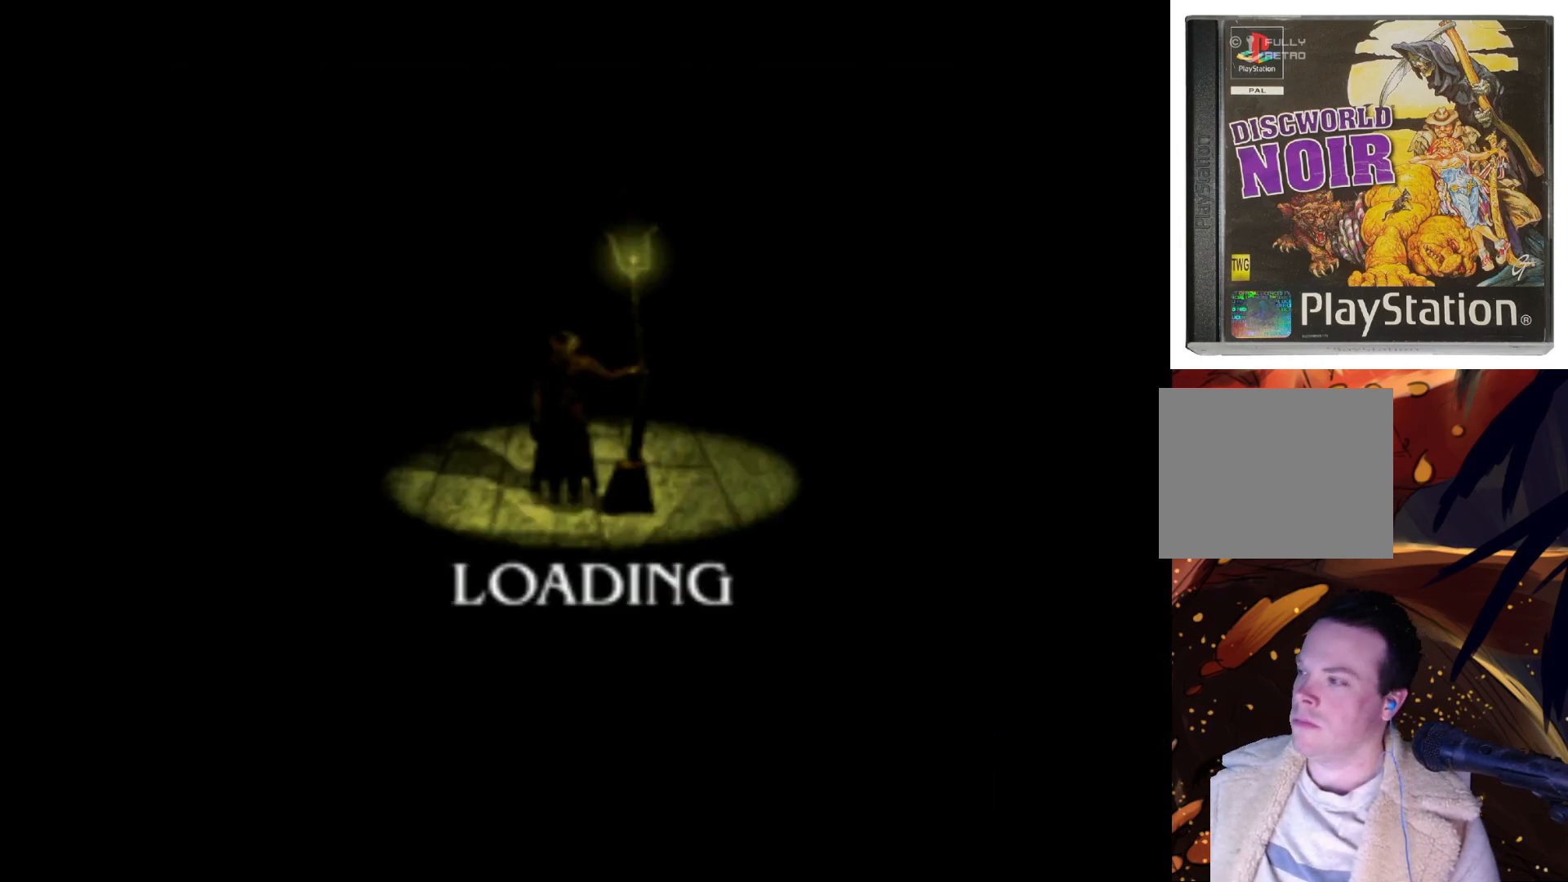
{"buttons": [], "left_stick": "center", "right_stick": "center", "events": []}
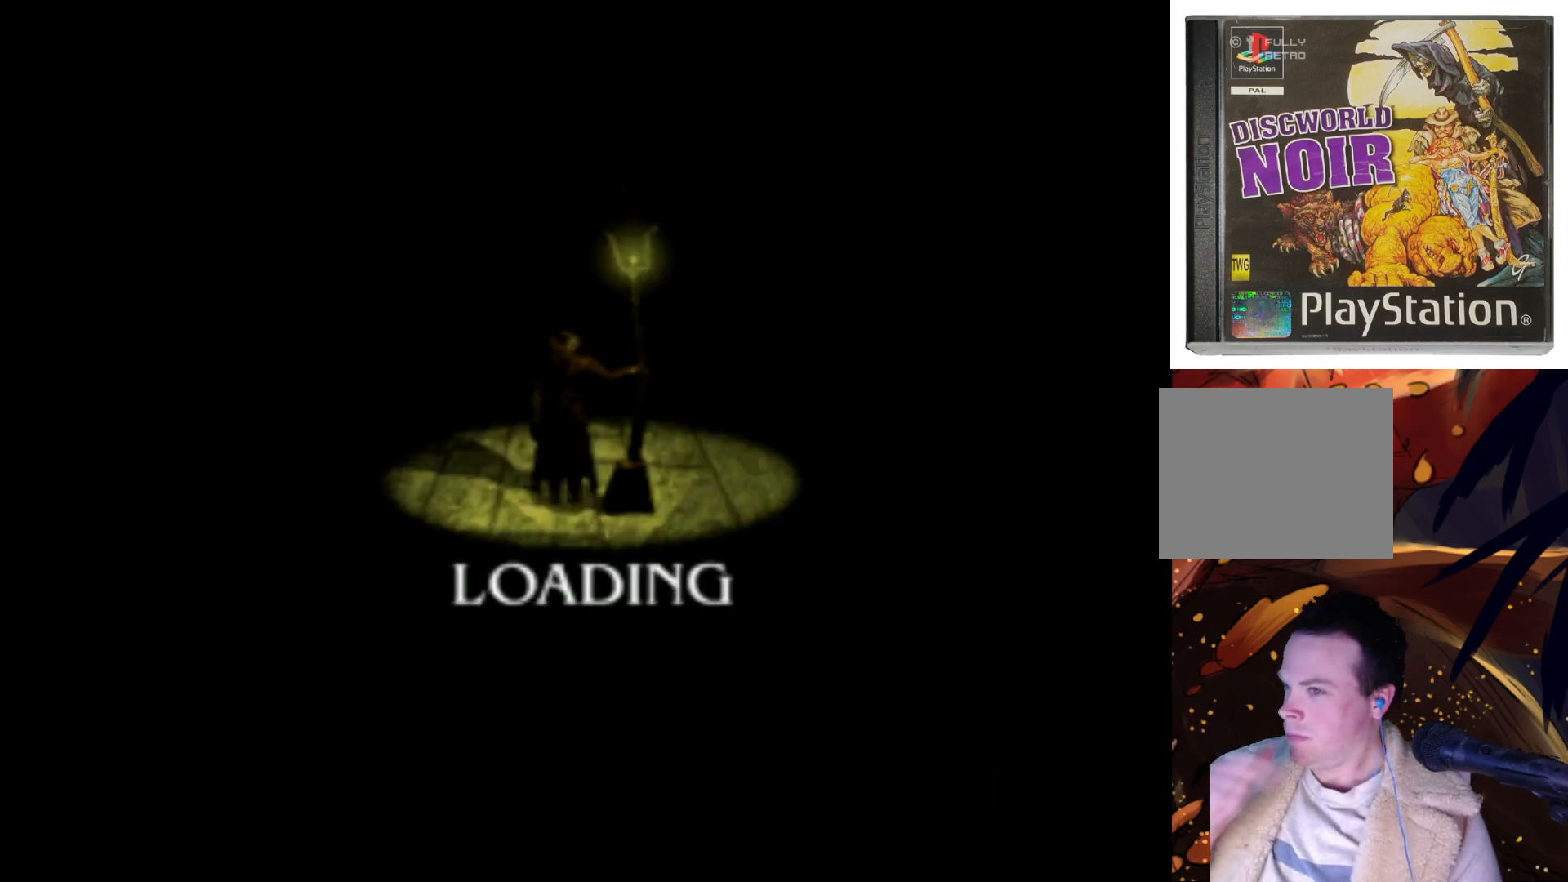
{"buttons": [], "left_stick": "center", "right_stick": "center", "events": []}
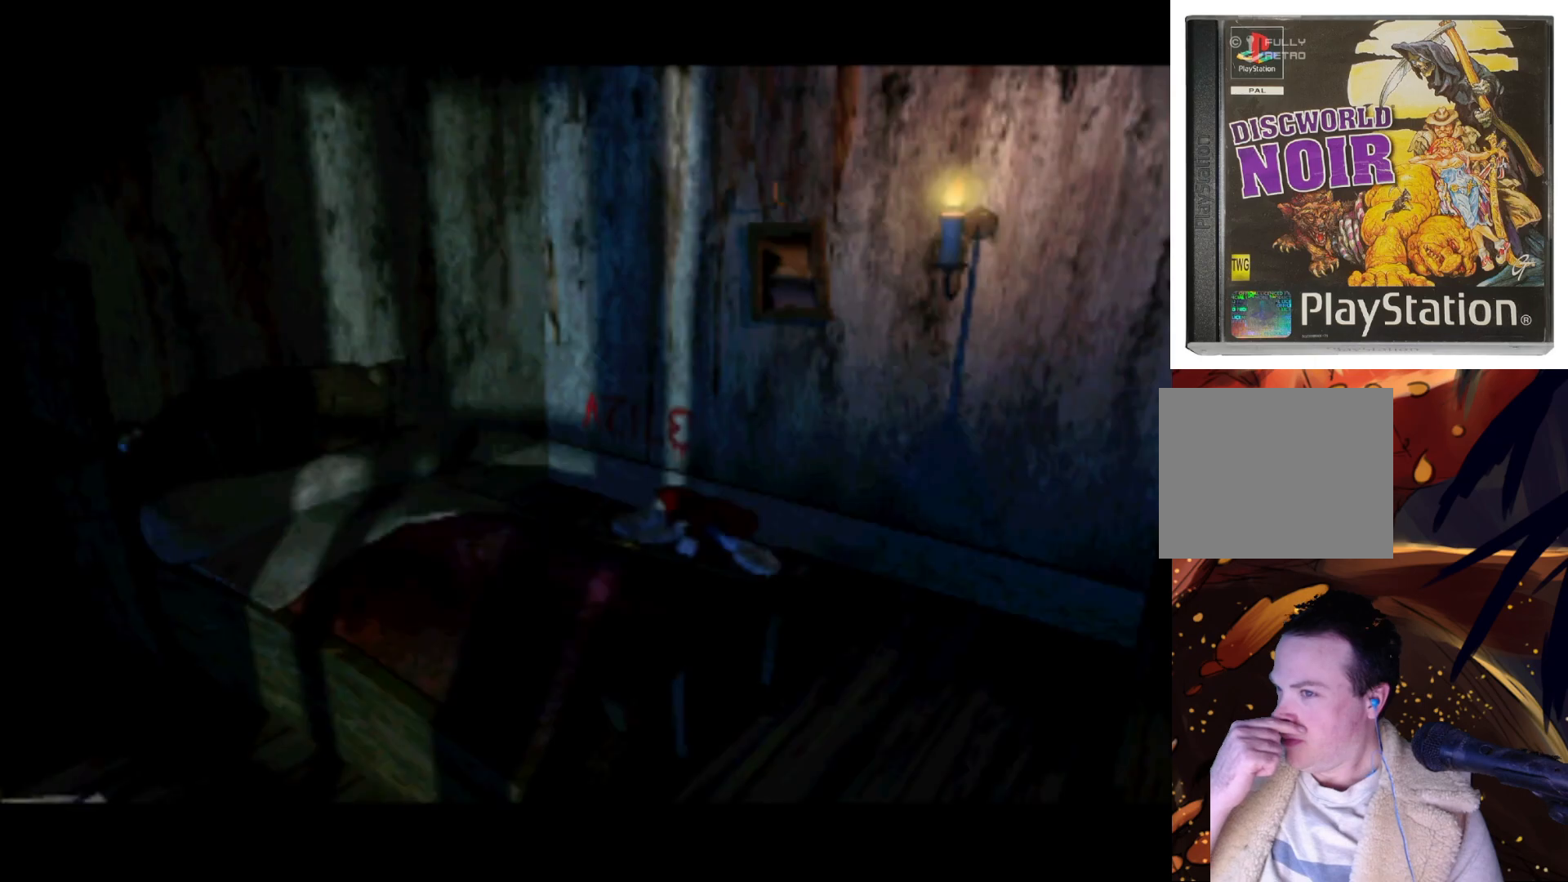
{"buttons": [], "left_stick": "center", "right_stick": "center", "events": []}
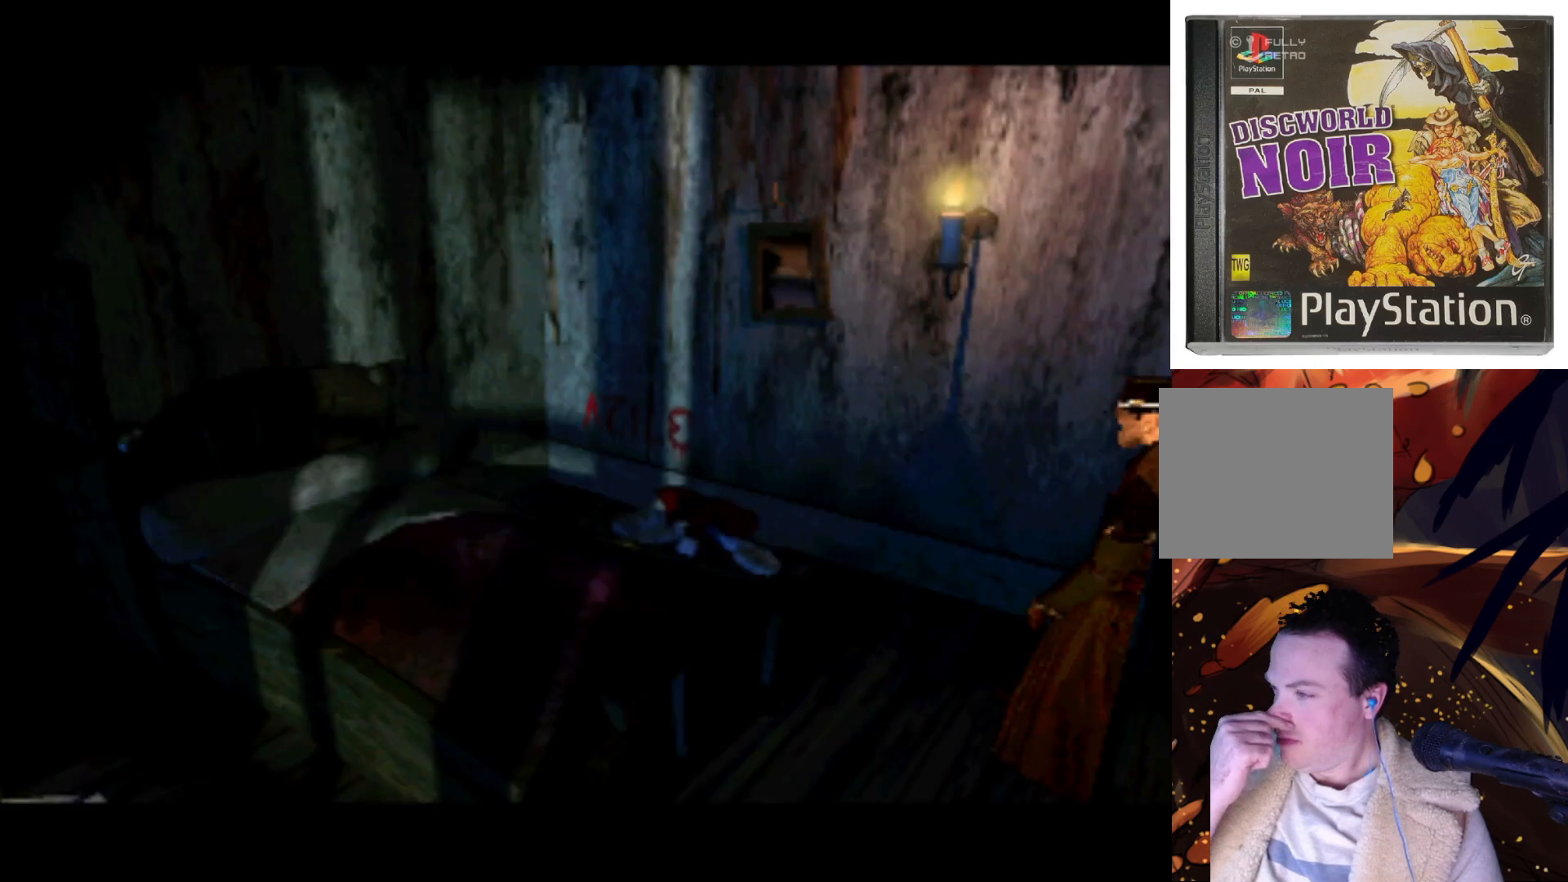
{"buttons": [], "left_stick": "center", "right_stick": "center", "events": []}
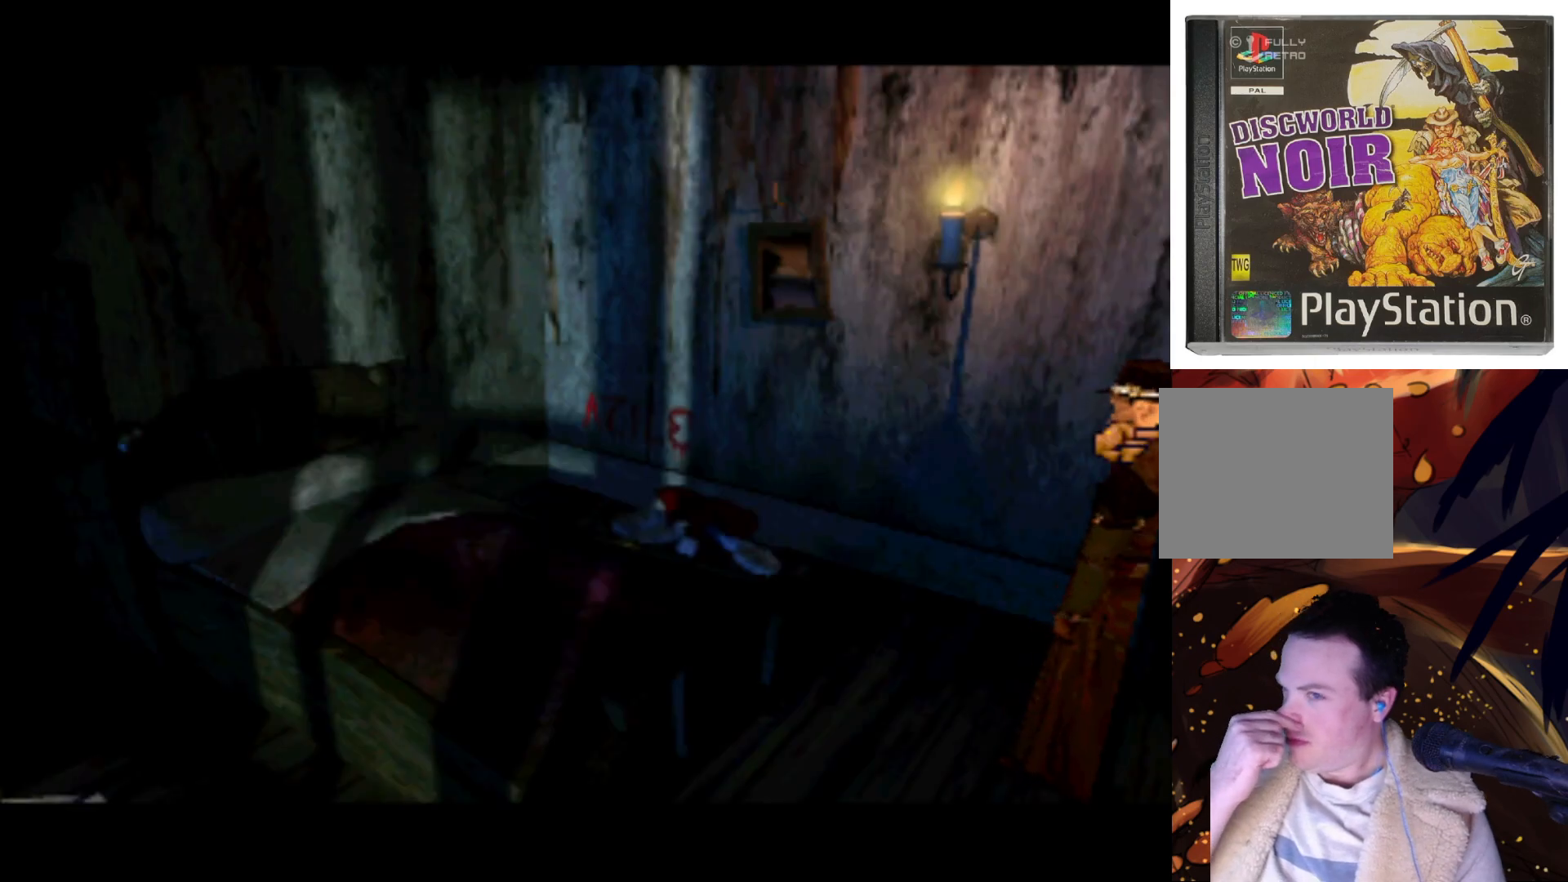
{"buttons": [], "left_stick": "center", "right_stick": "center", "events": []}
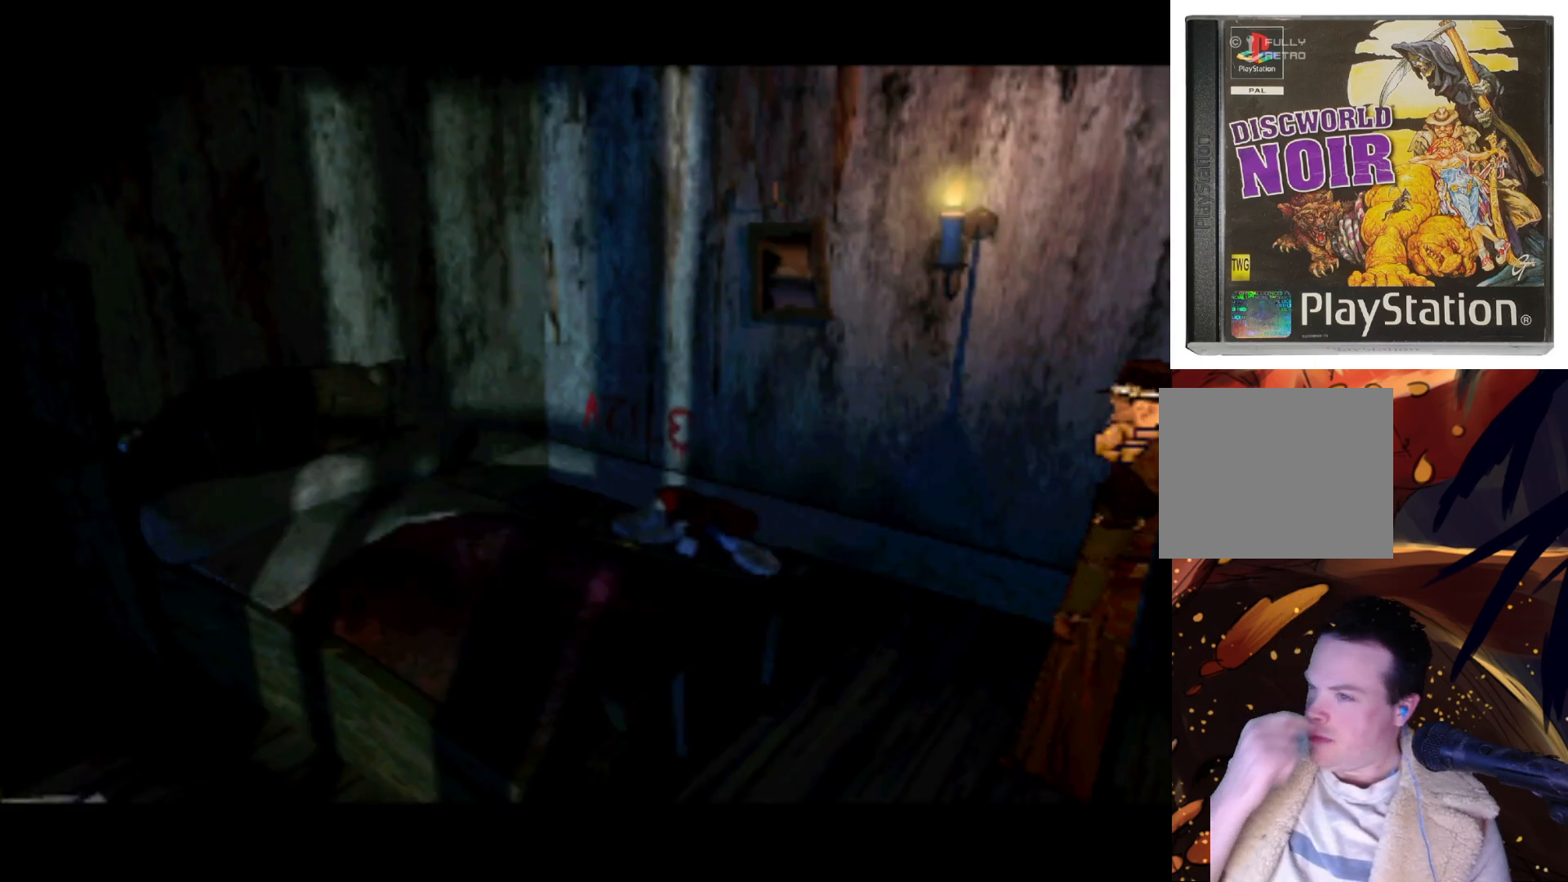
{"buttons": [], "left_stick": "center", "right_stick": "center", "events": []}
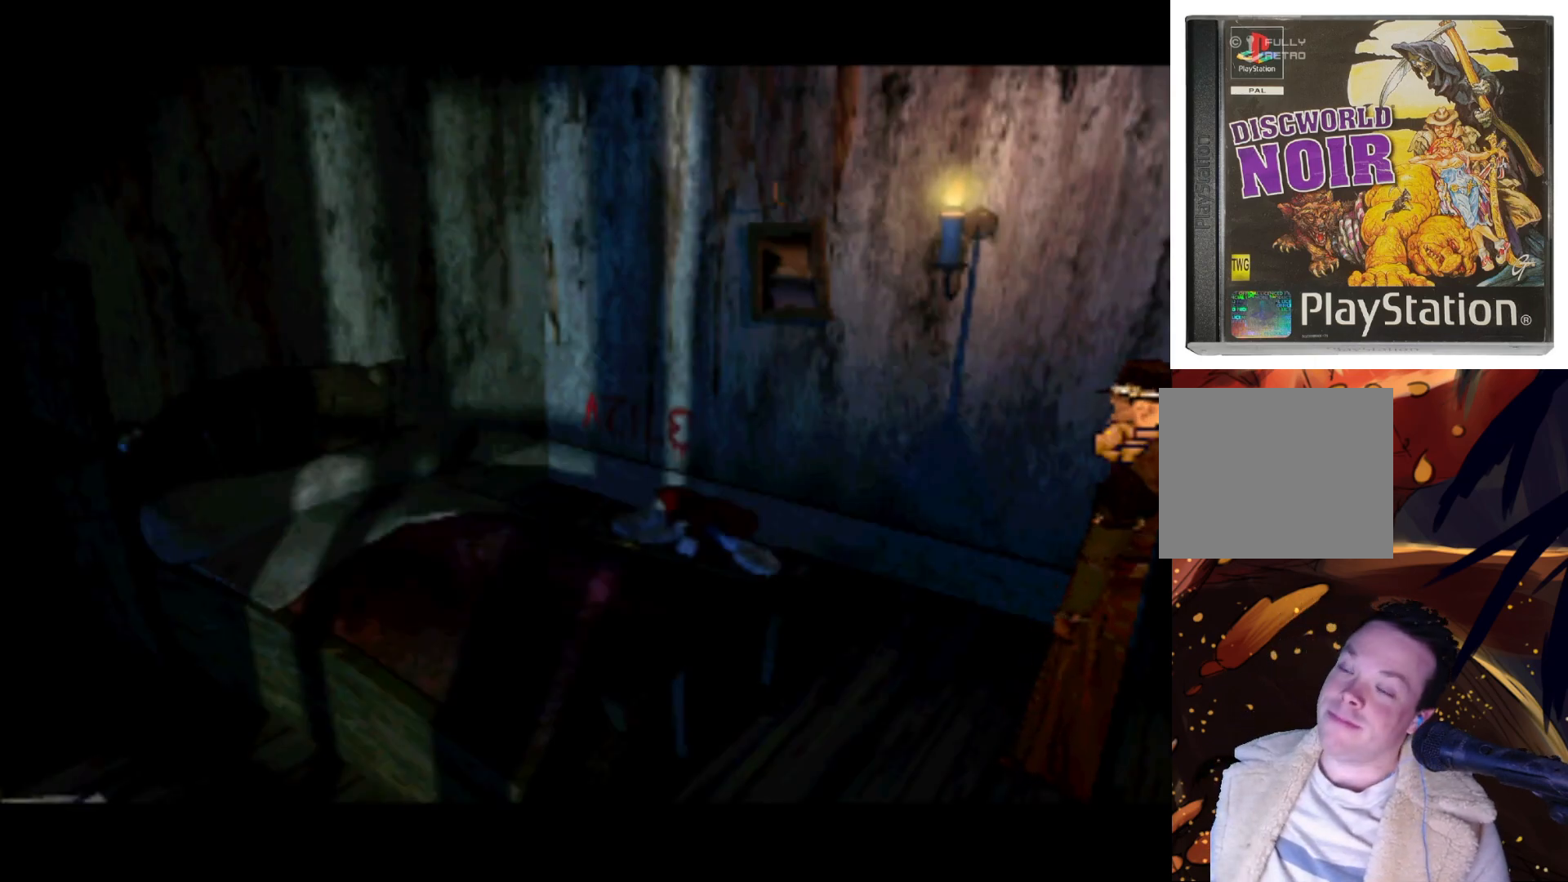
{"buttons": [], "left_stick": "center", "right_stick": "center", "events": []}
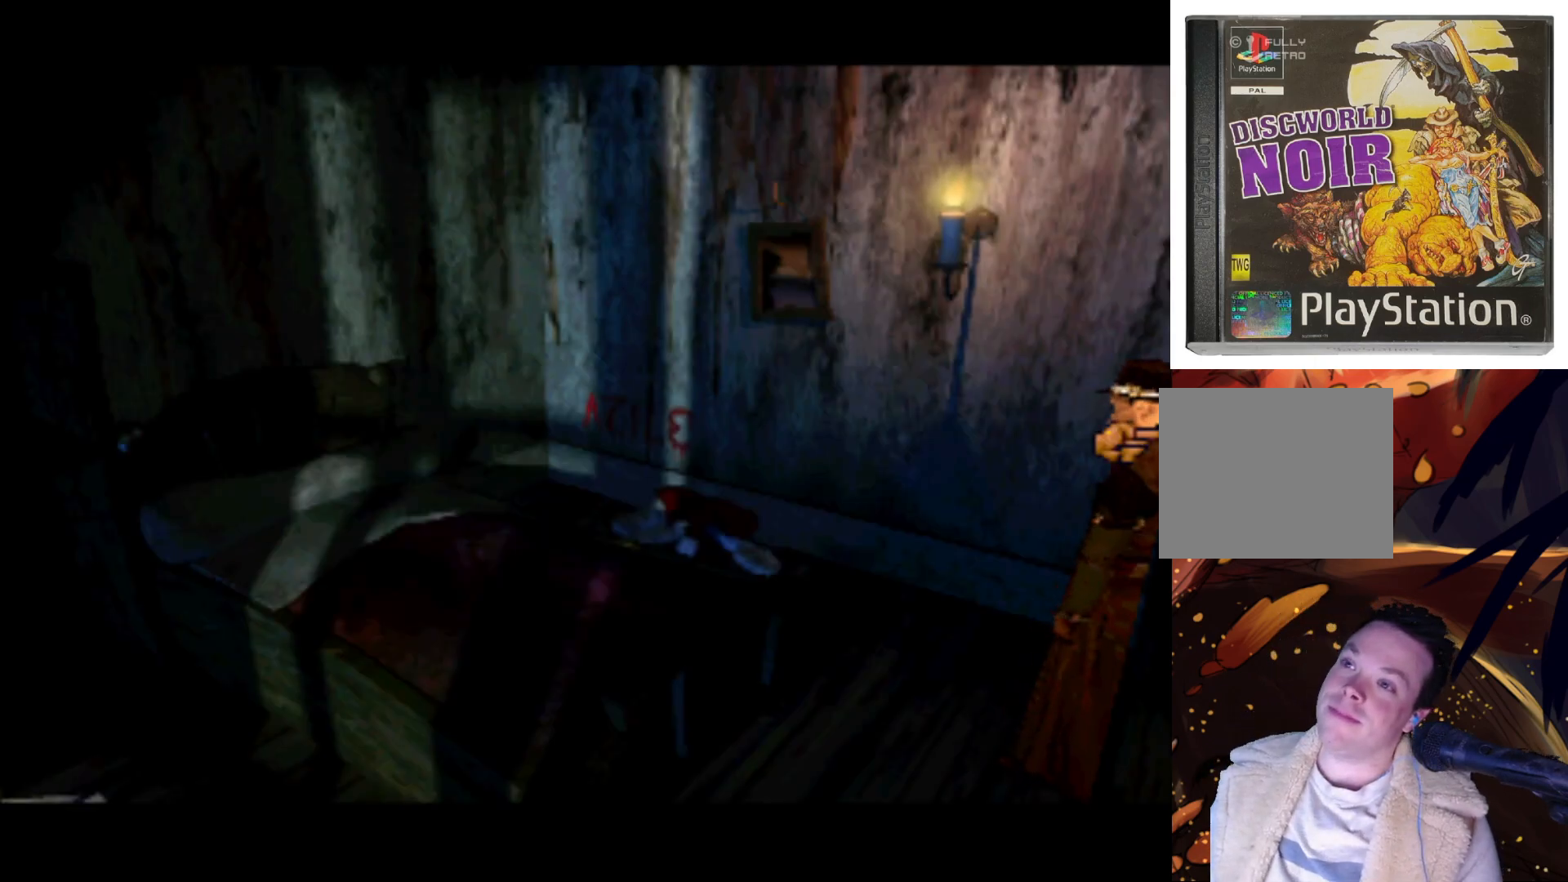
{"buttons": ["DPAD_UP", "DPAD_LEFT"], "left_stick": "center", "right_stick": "center", "events": [[100, "DPAD_LEFT", "down"], [500, "DPAD_UP", "down"]]}
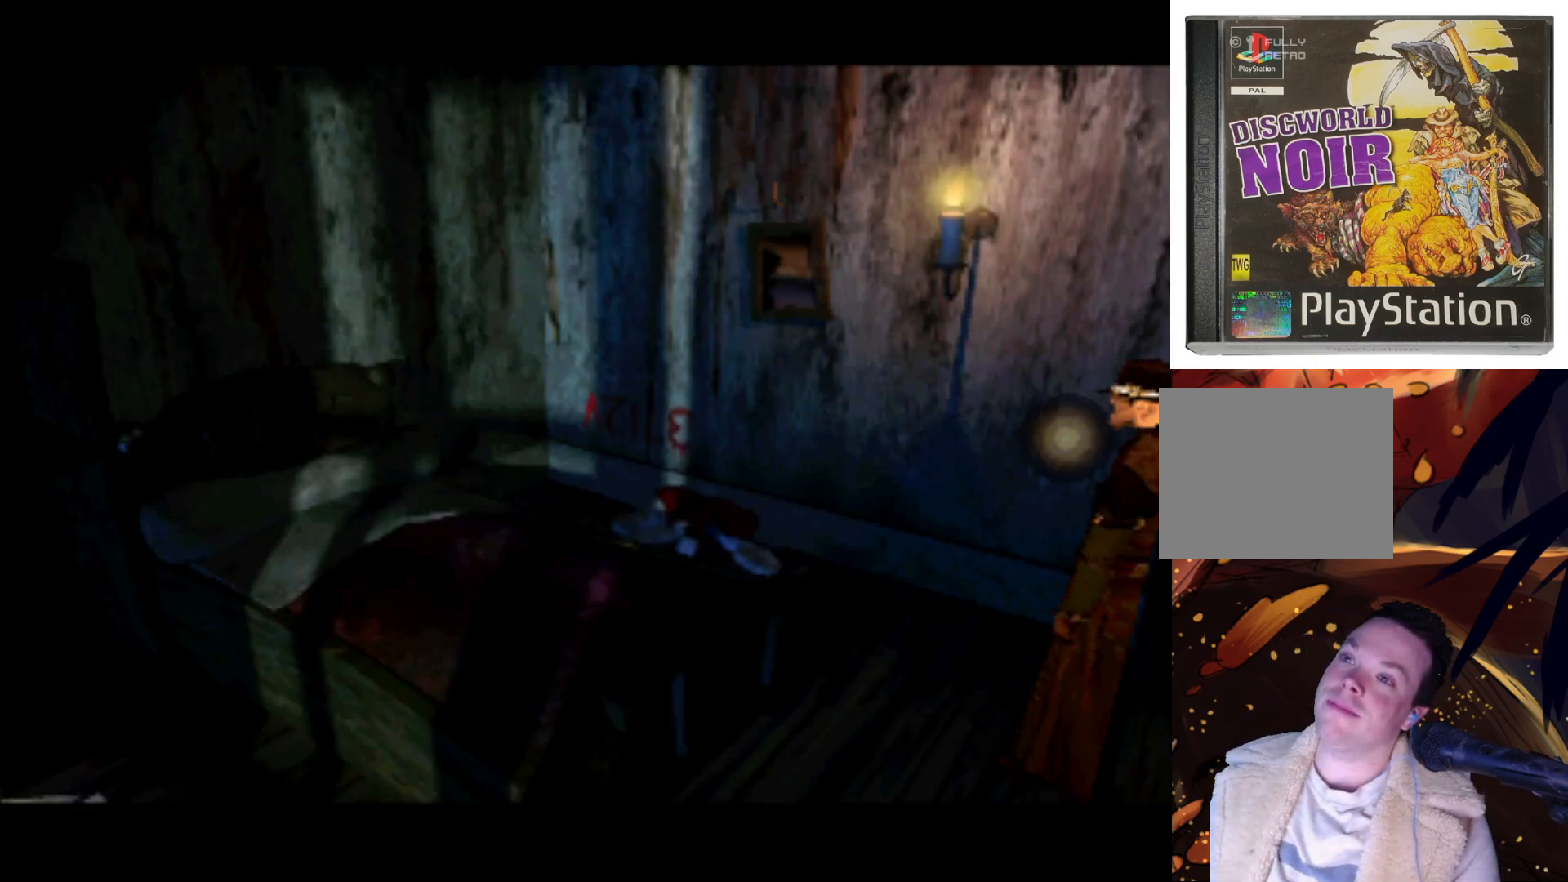
{"buttons": ["DPAD_LEFT"], "left_stick": "center", "right_stick": "center", "events": [[100, "DPAD_LEFT", "up"], [200, "DPAD_LEFT", "down"], [367, "DPAD_UP", "up"]]}
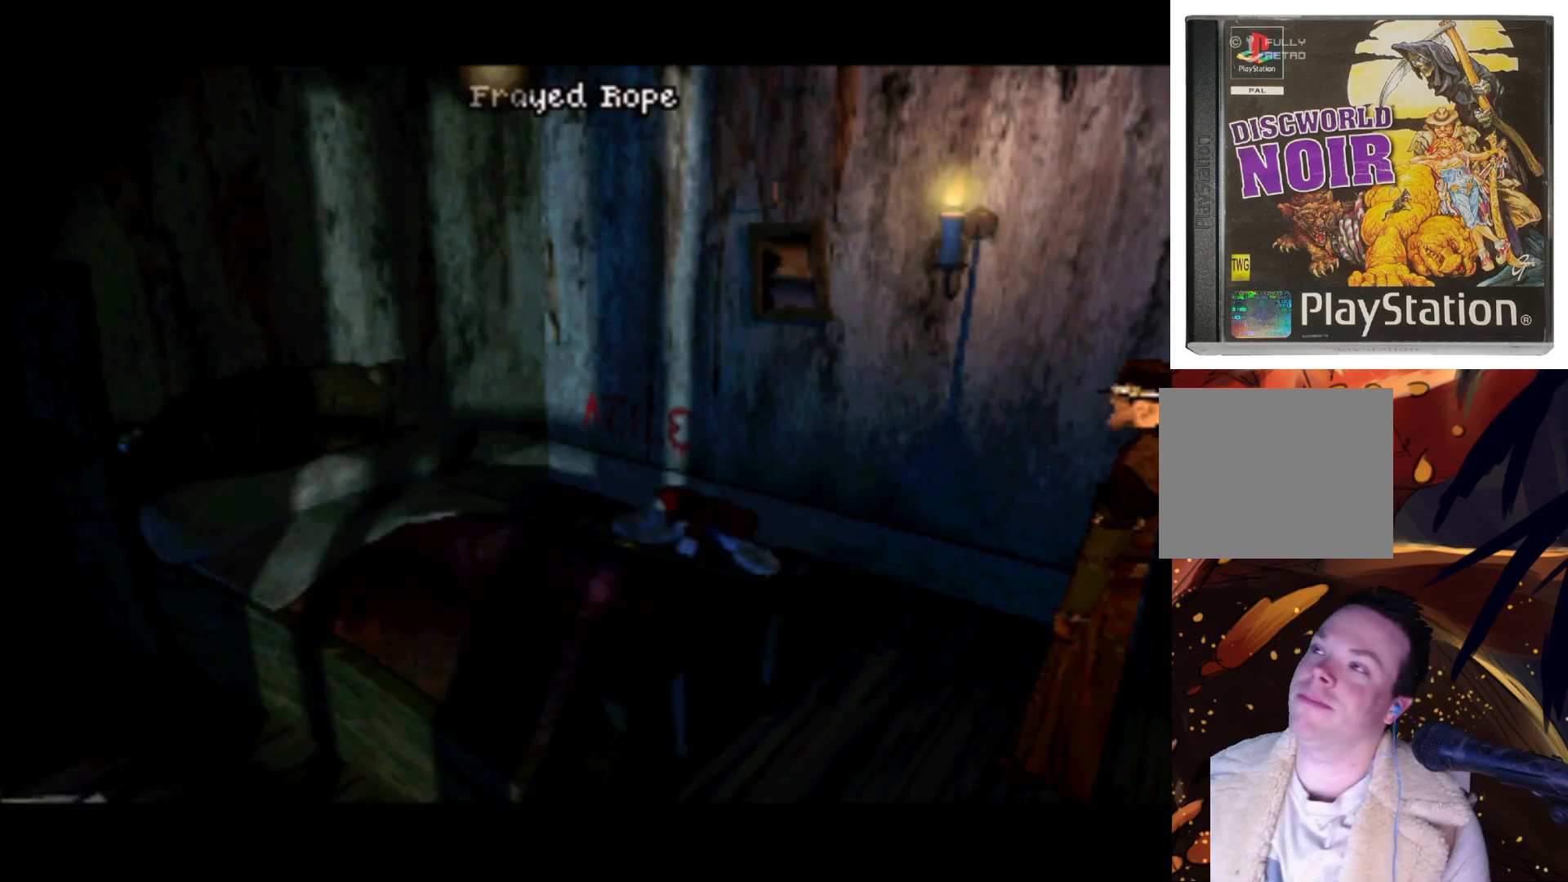
{"buttons": [], "left_stick": "center", "right_stick": "center", "events": [[500, "DPAD_LEFT", "up"]]}
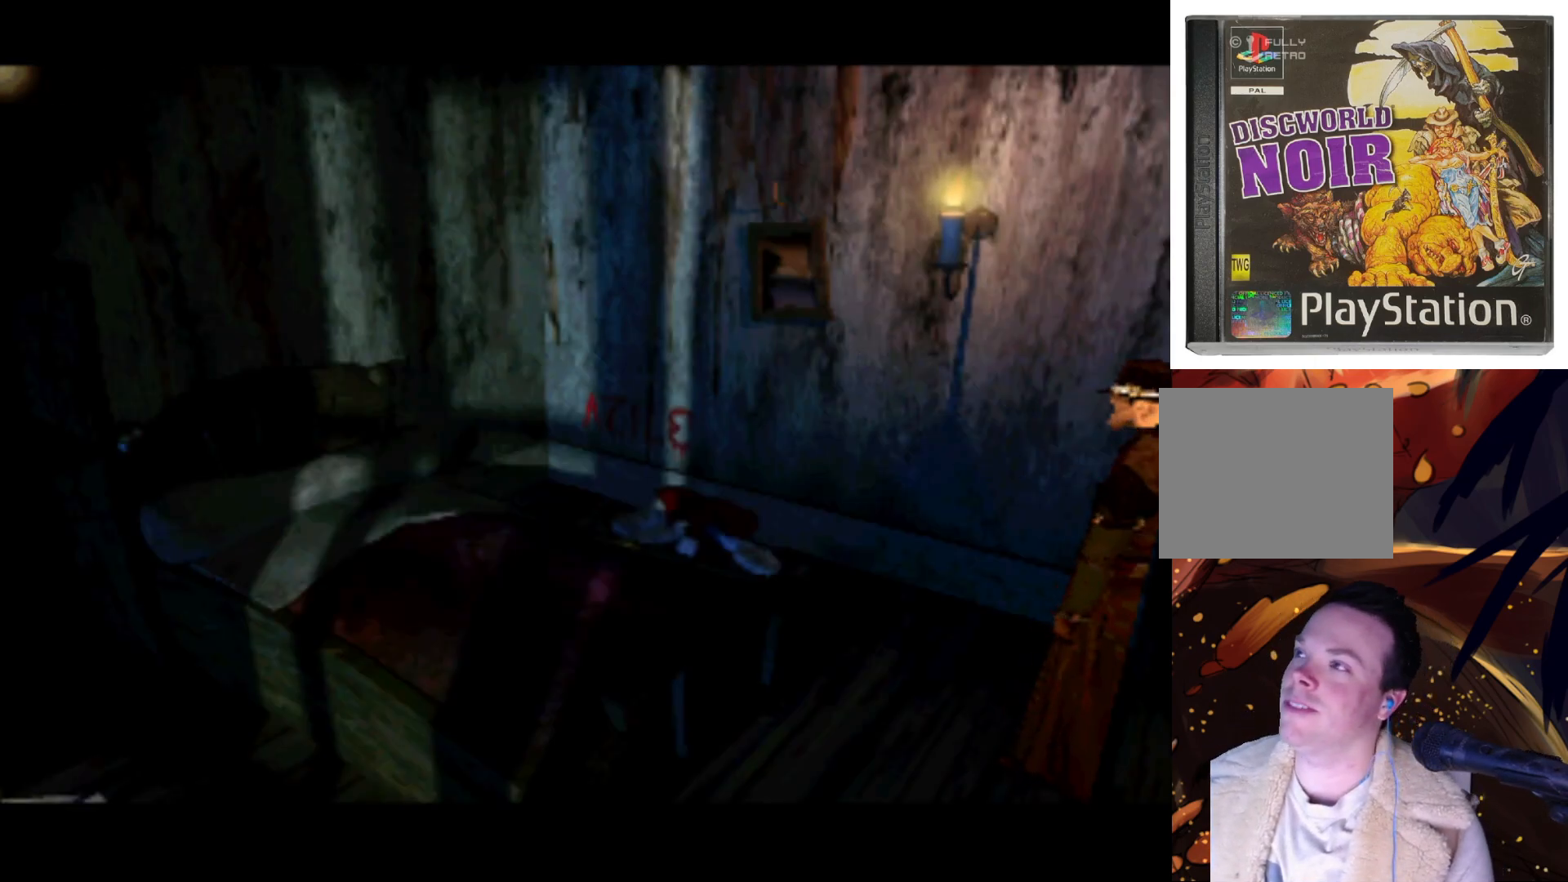
{"buttons": [], "left_stick": "center", "right_stick": "center", "events": [[267, "DPAD_RIGHT", "down"], [467, "DPAD_RIGHT", "up"]]}
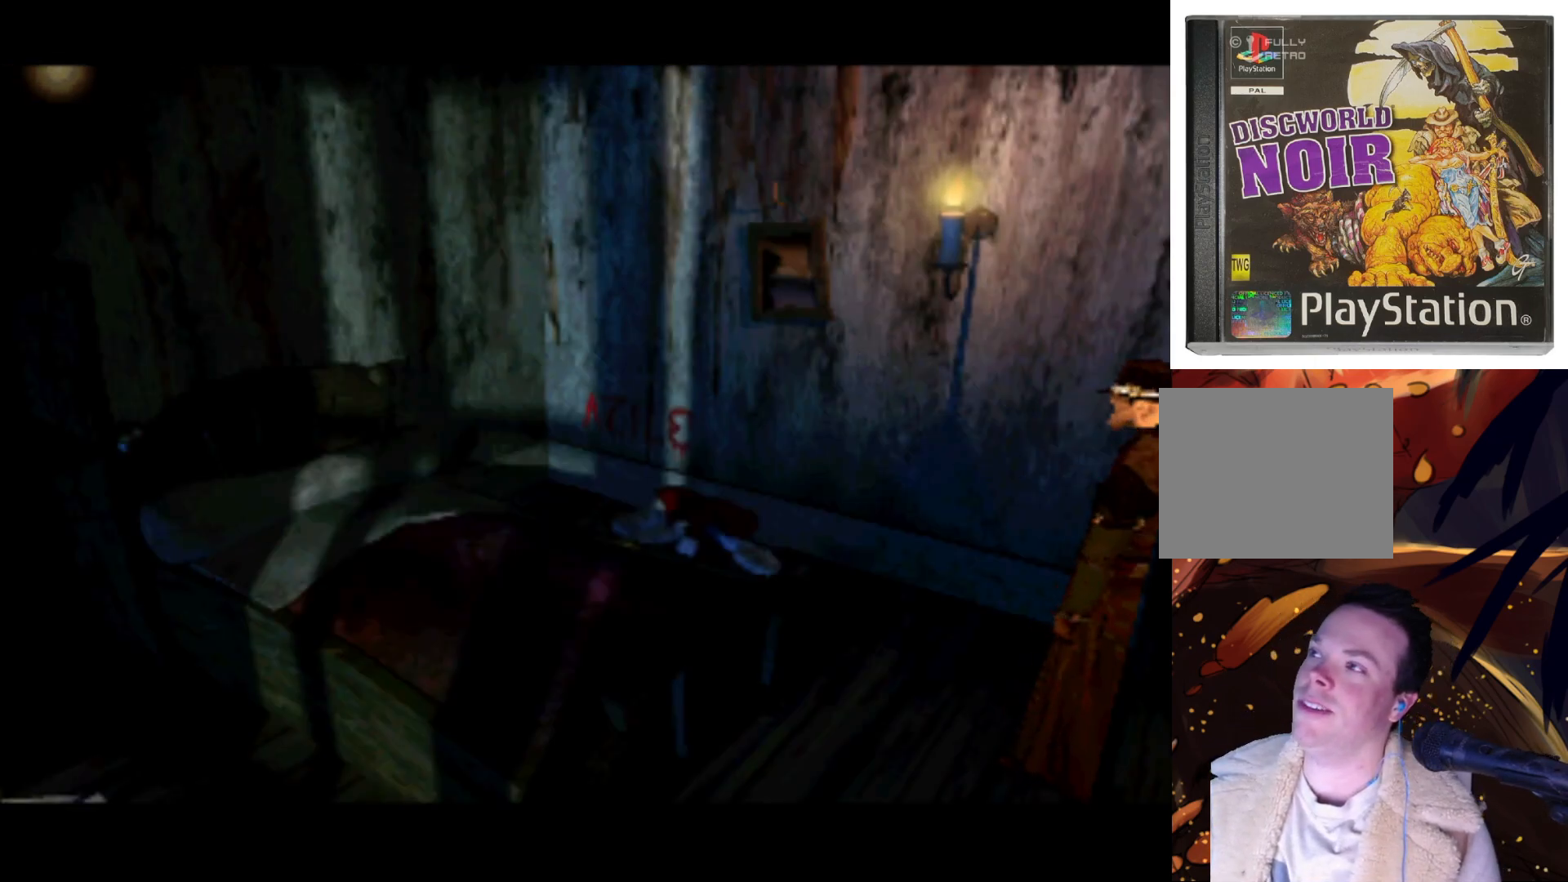
{"buttons": [], "left_stick": "center", "right_stick": "center", "events": [[333, "DPAD_RIGHT", "down"], [467, "DPAD_RIGHT", "up"]]}
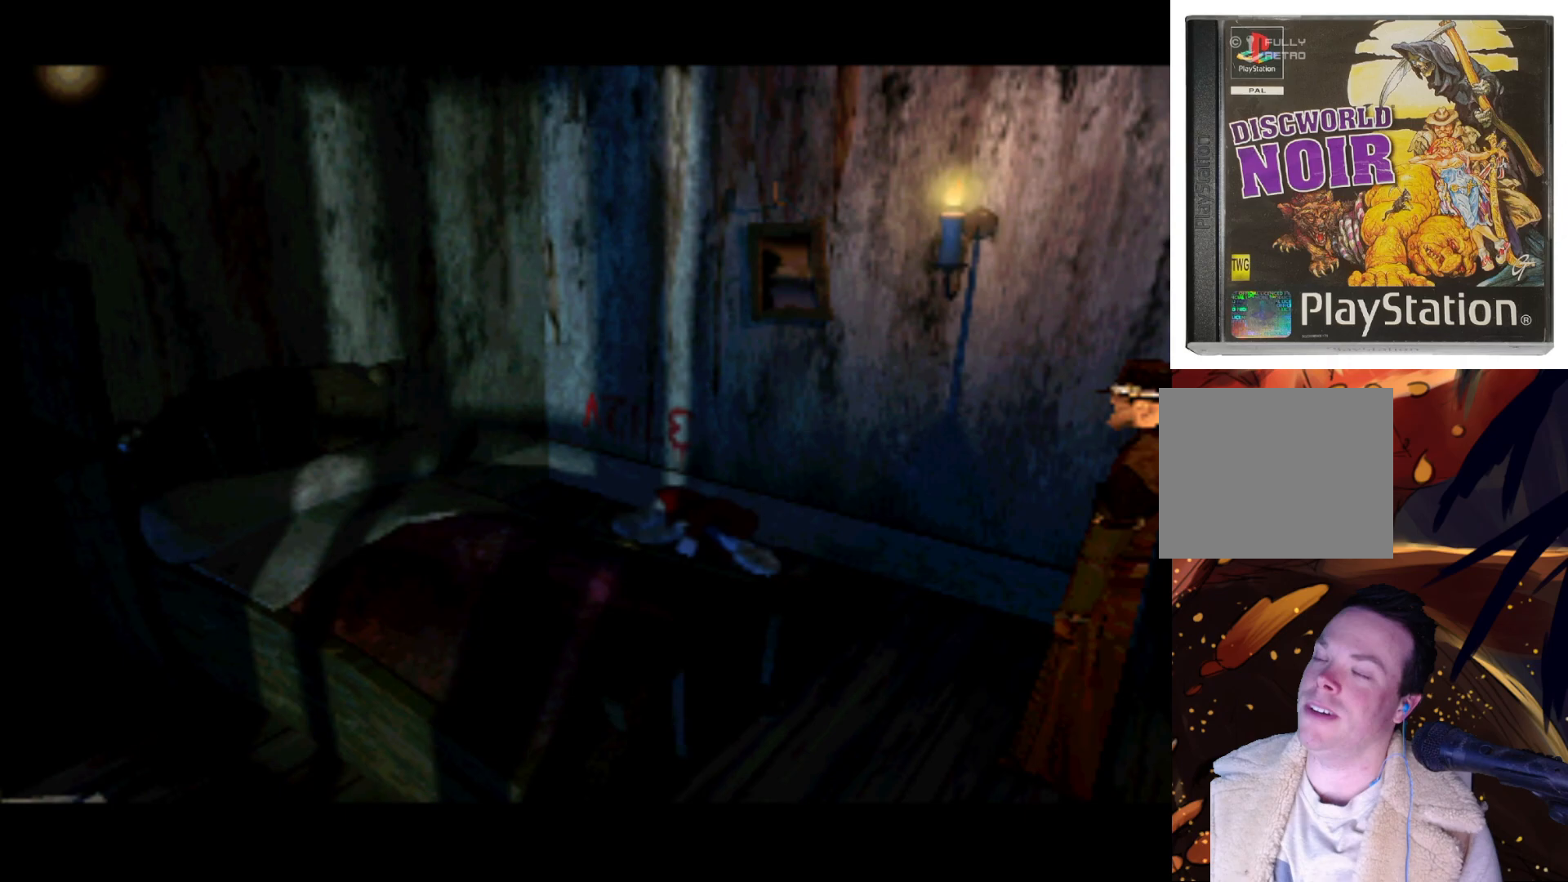
{"buttons": ["DPAD_RIGHT"], "left_stick": "center", "right_stick": "center", "events": [[333, "DPAD_RIGHT", "down"]]}
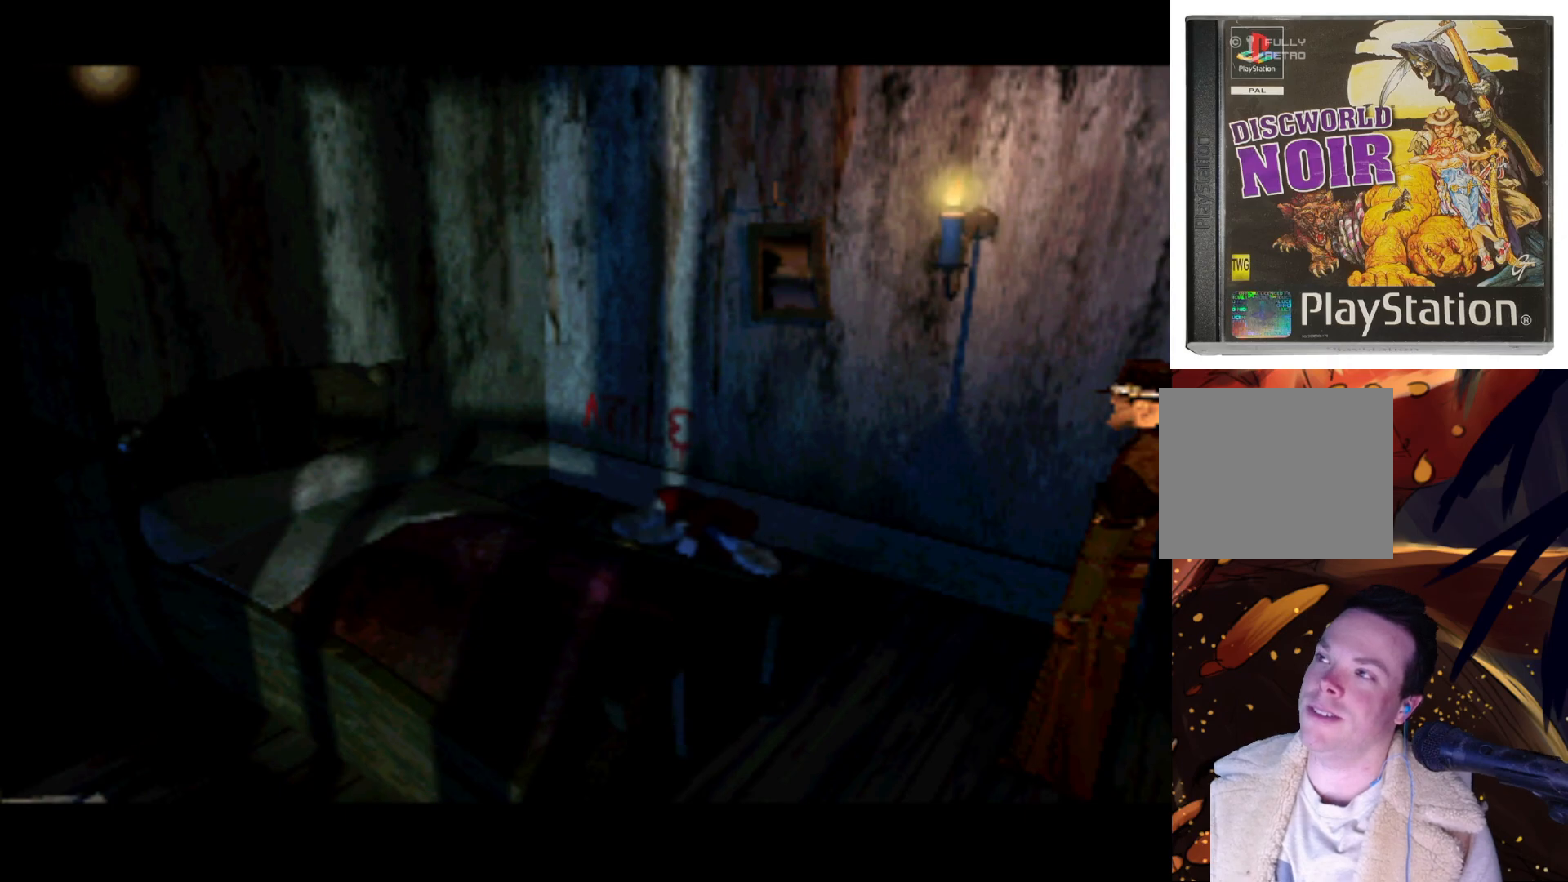
{"buttons": ["DPAD_RIGHT"], "left_stick": "center", "right_stick": "center", "events": [[67, "DPAD_RIGHT", "up"], [400, "DPAD_RIGHT", "down"]]}
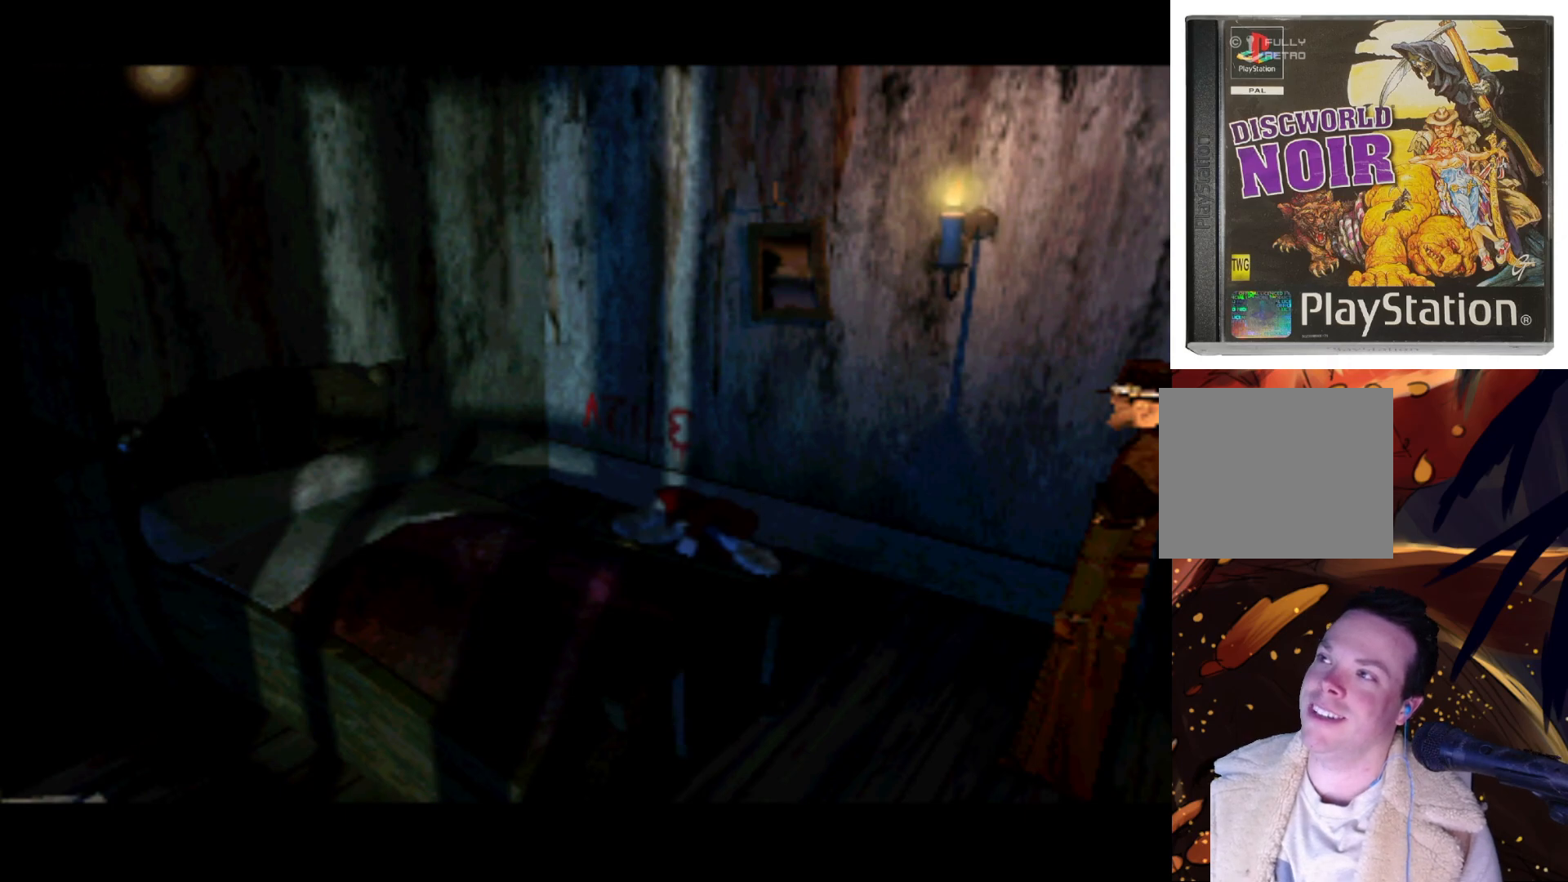
{"buttons": ["DPAD_RIGHT"], "left_stick": "center", "right_stick": "center", "events": [[67, "DPAD_RIGHT", "up"], [433, "DPAD_RIGHT", "down"]]}
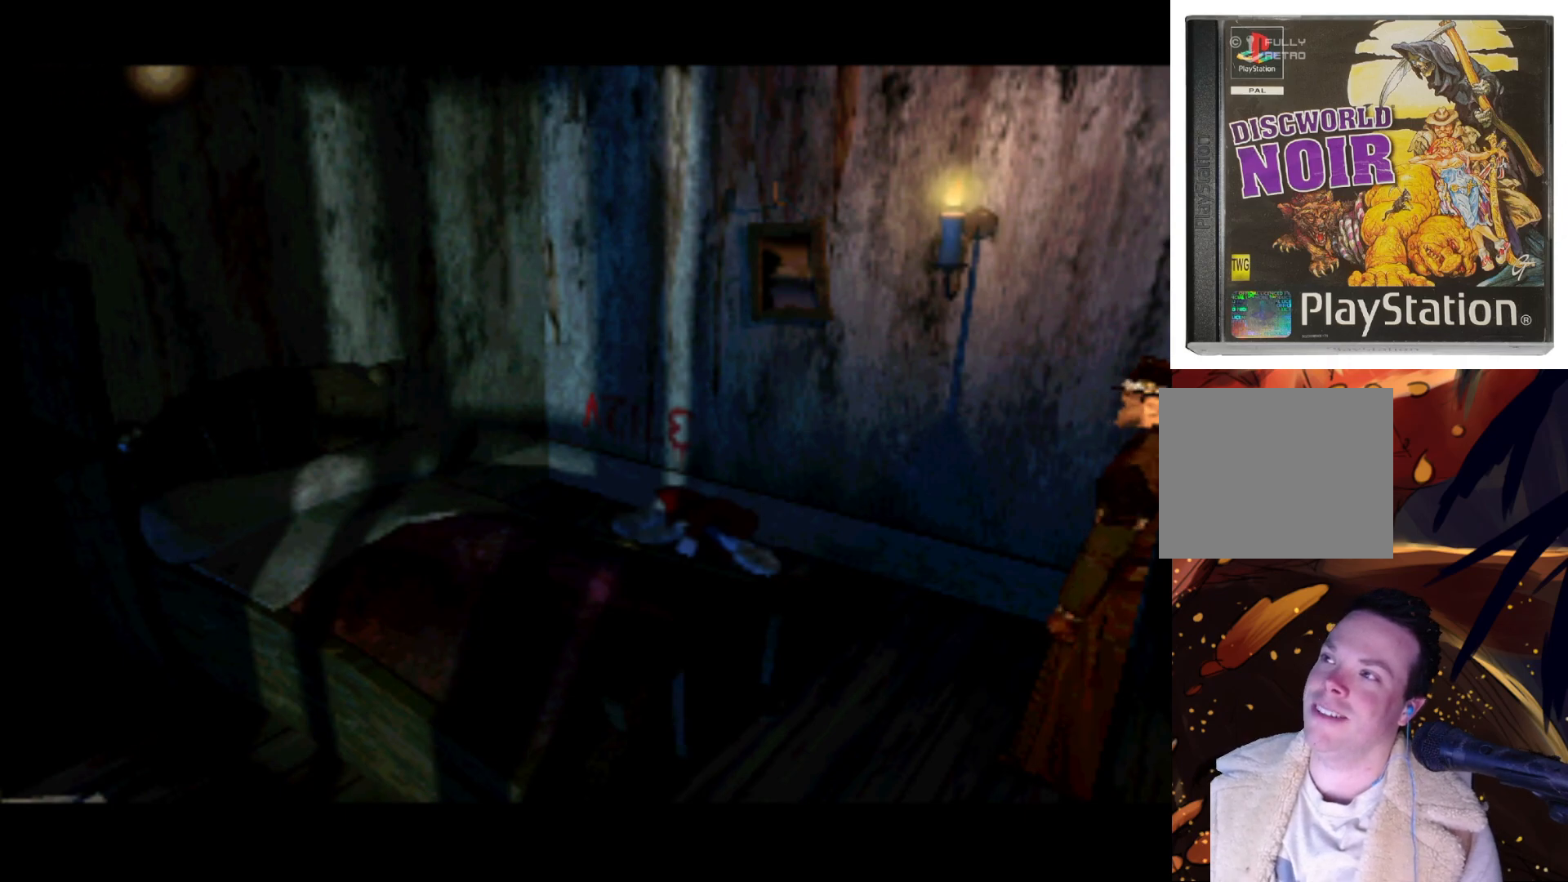
{"buttons": [], "left_stick": "center", "right_stick": "center", "events": [[167, "DPAD_RIGHT", "up"]]}
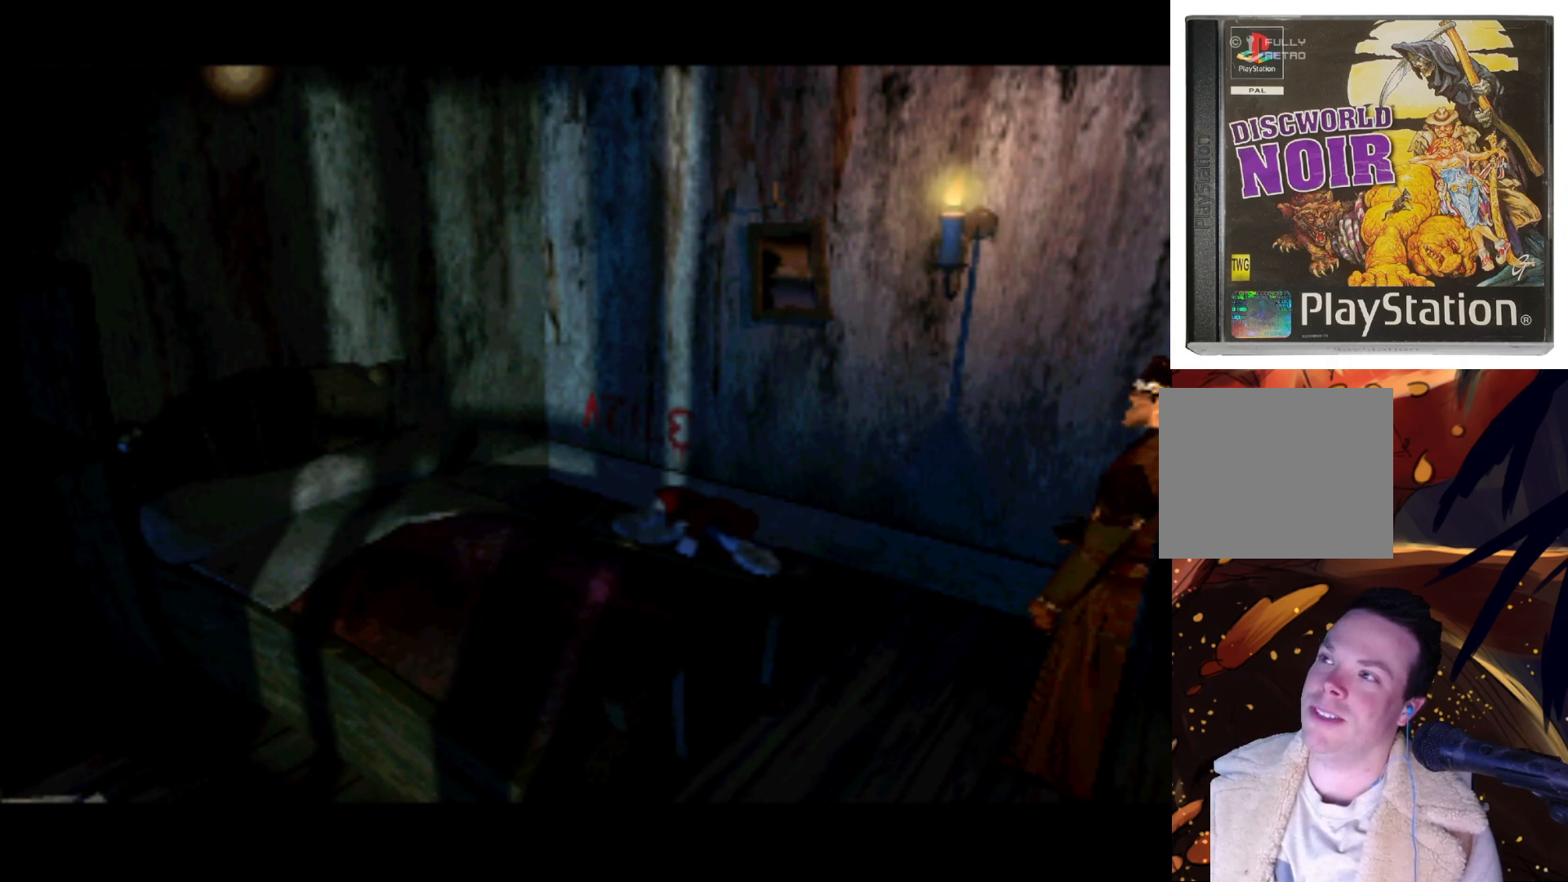
{"buttons": ["DPAD_RIGHT"], "left_stick": "center", "right_stick": "center", "events": [[500, "DPAD_RIGHT", "down"]]}
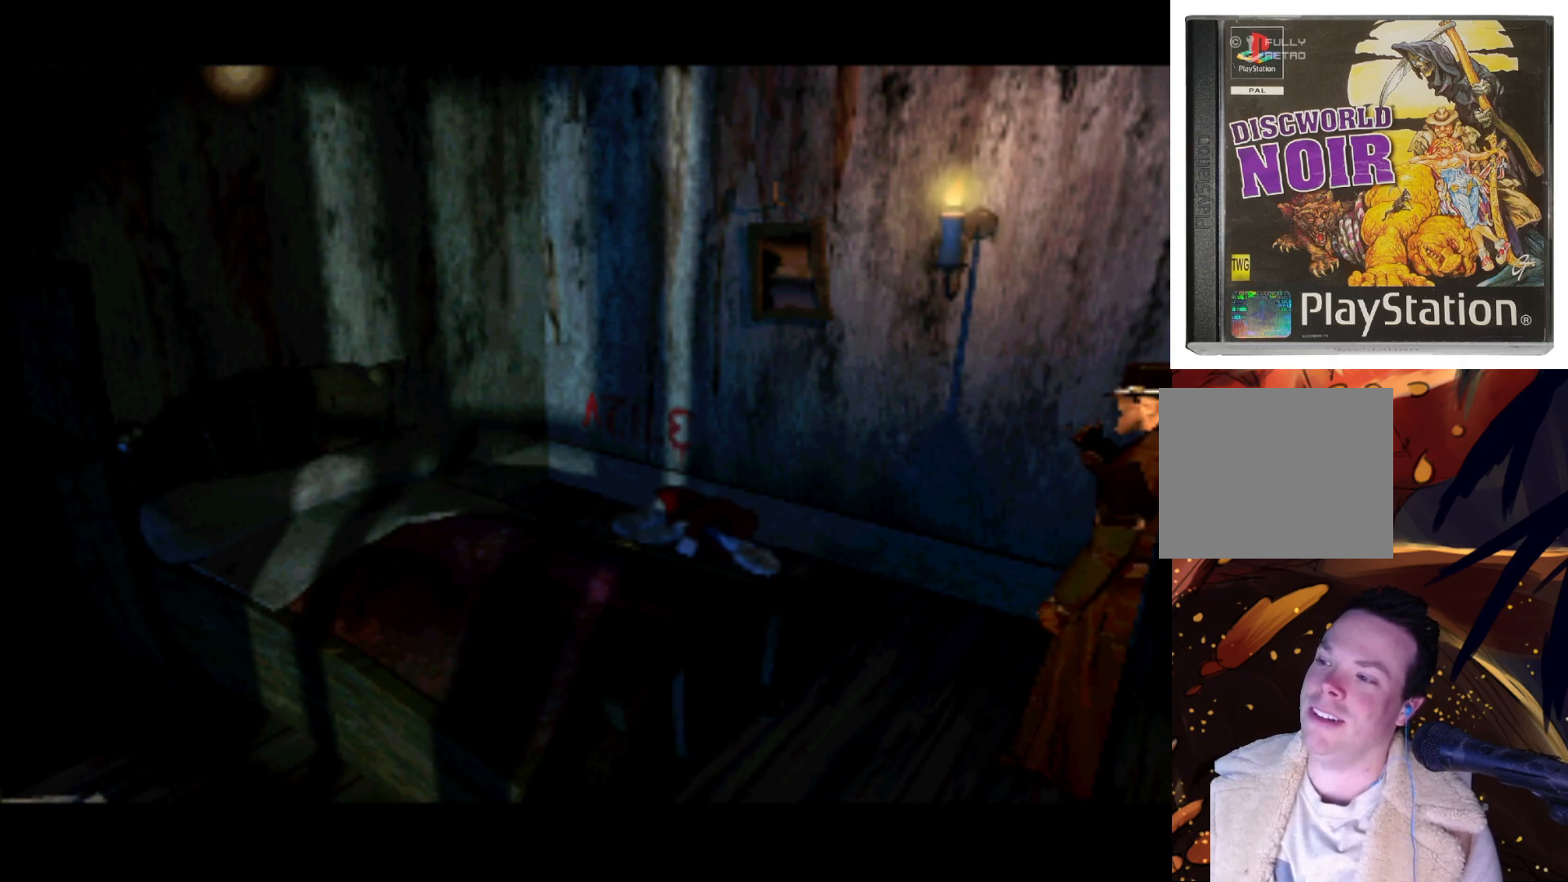
{"buttons": [], "left_stick": "center", "right_stick": "center", "events": [[267, "DPAD_RIGHT", "up"]]}
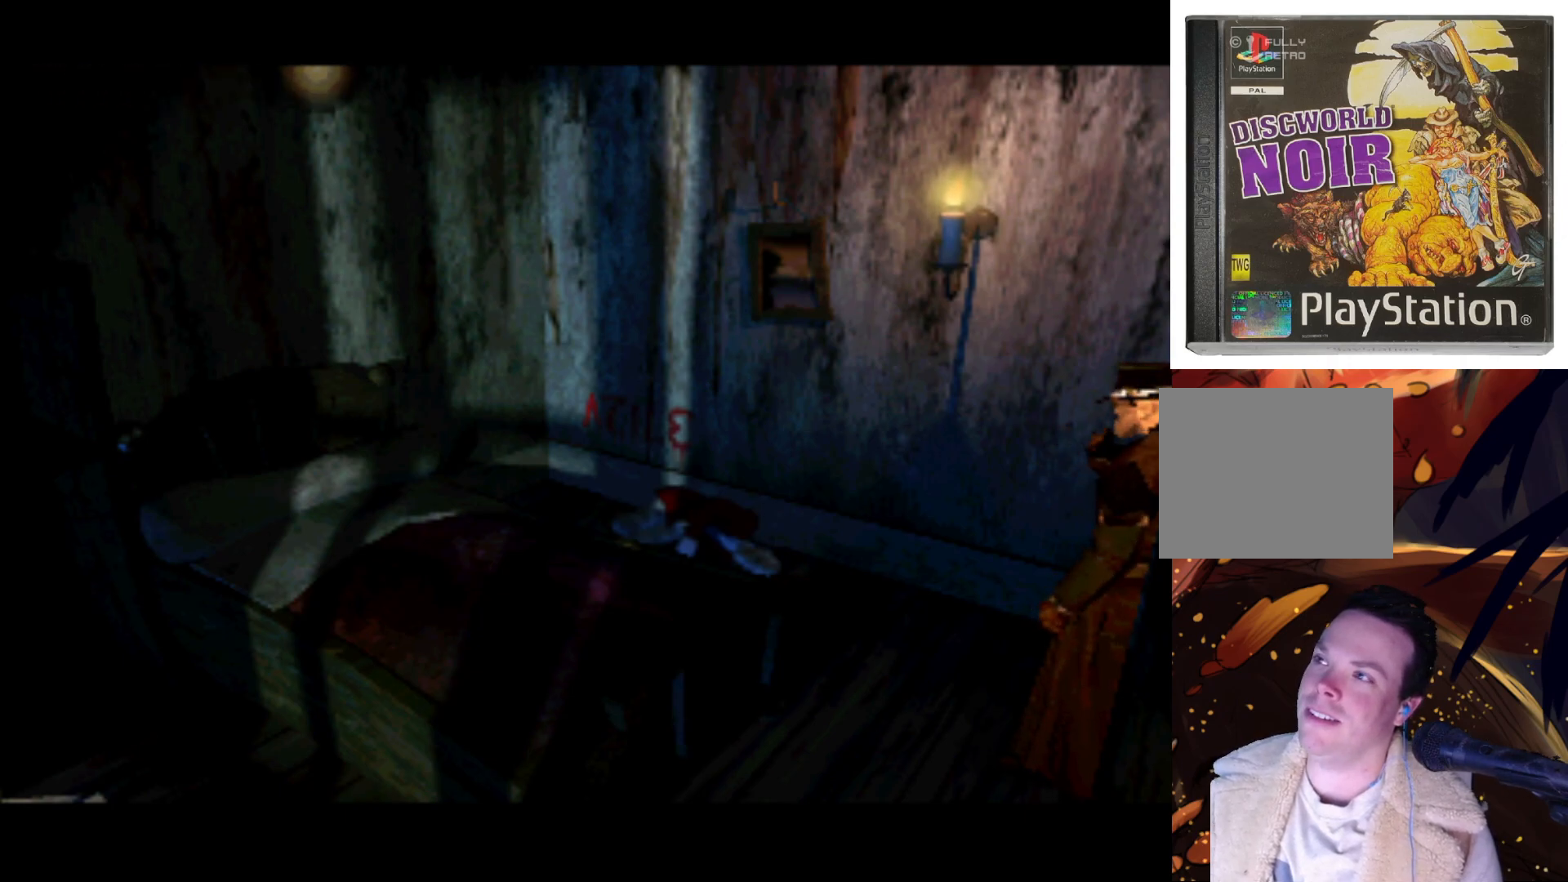
{"buttons": [], "left_stick": "center", "right_stick": "center", "events": []}
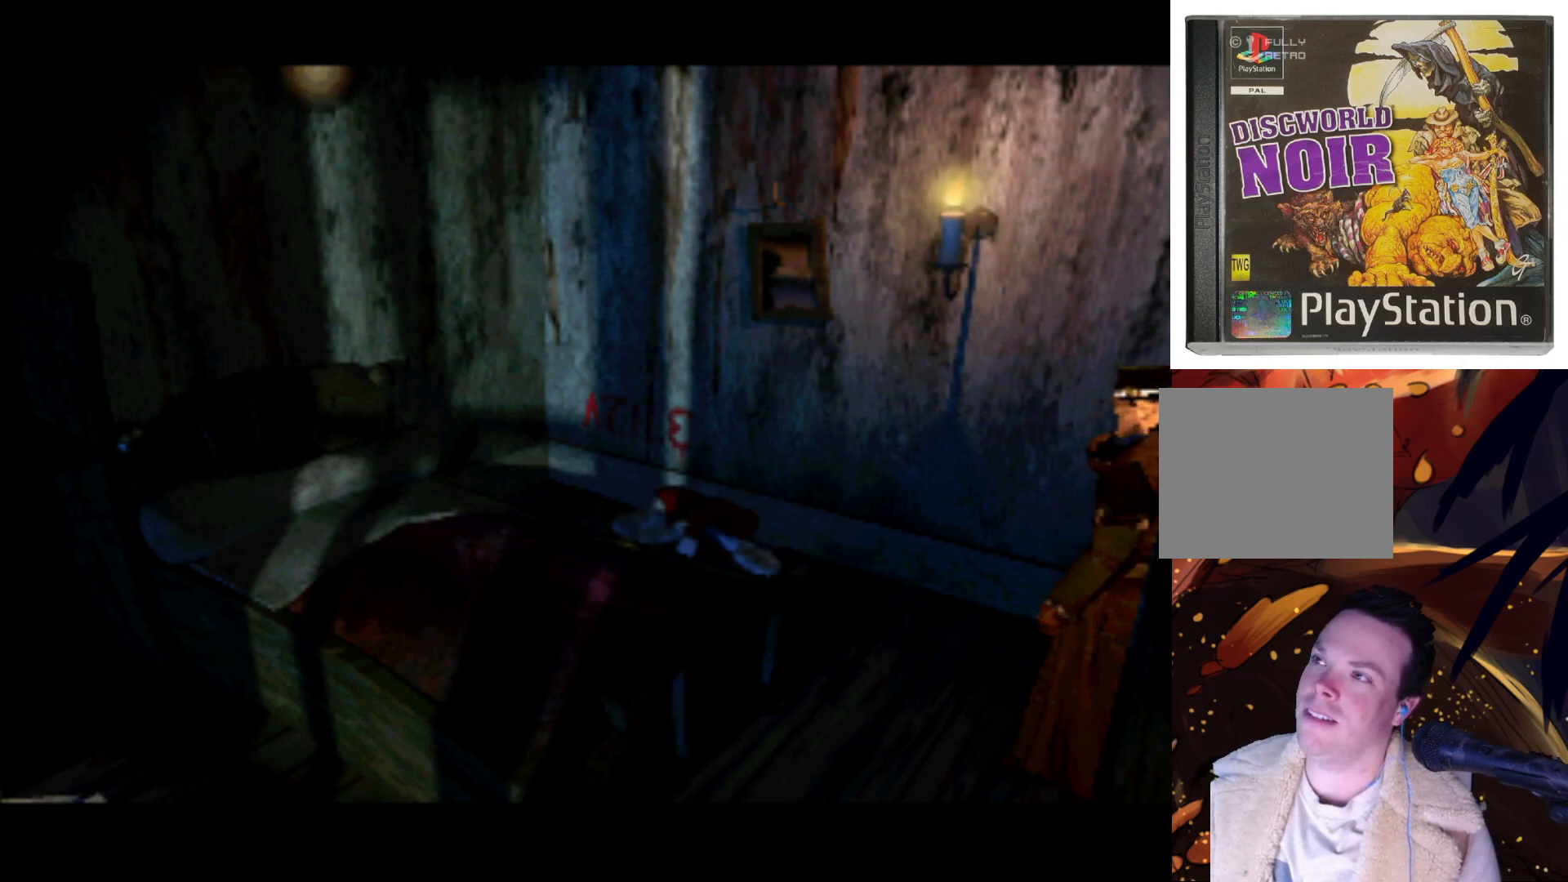
{"buttons": ["DPAD_RIGHT"], "left_stick": "center", "right_stick": "center", "events": [[233, "DPAD_RIGHT", "down"]]}
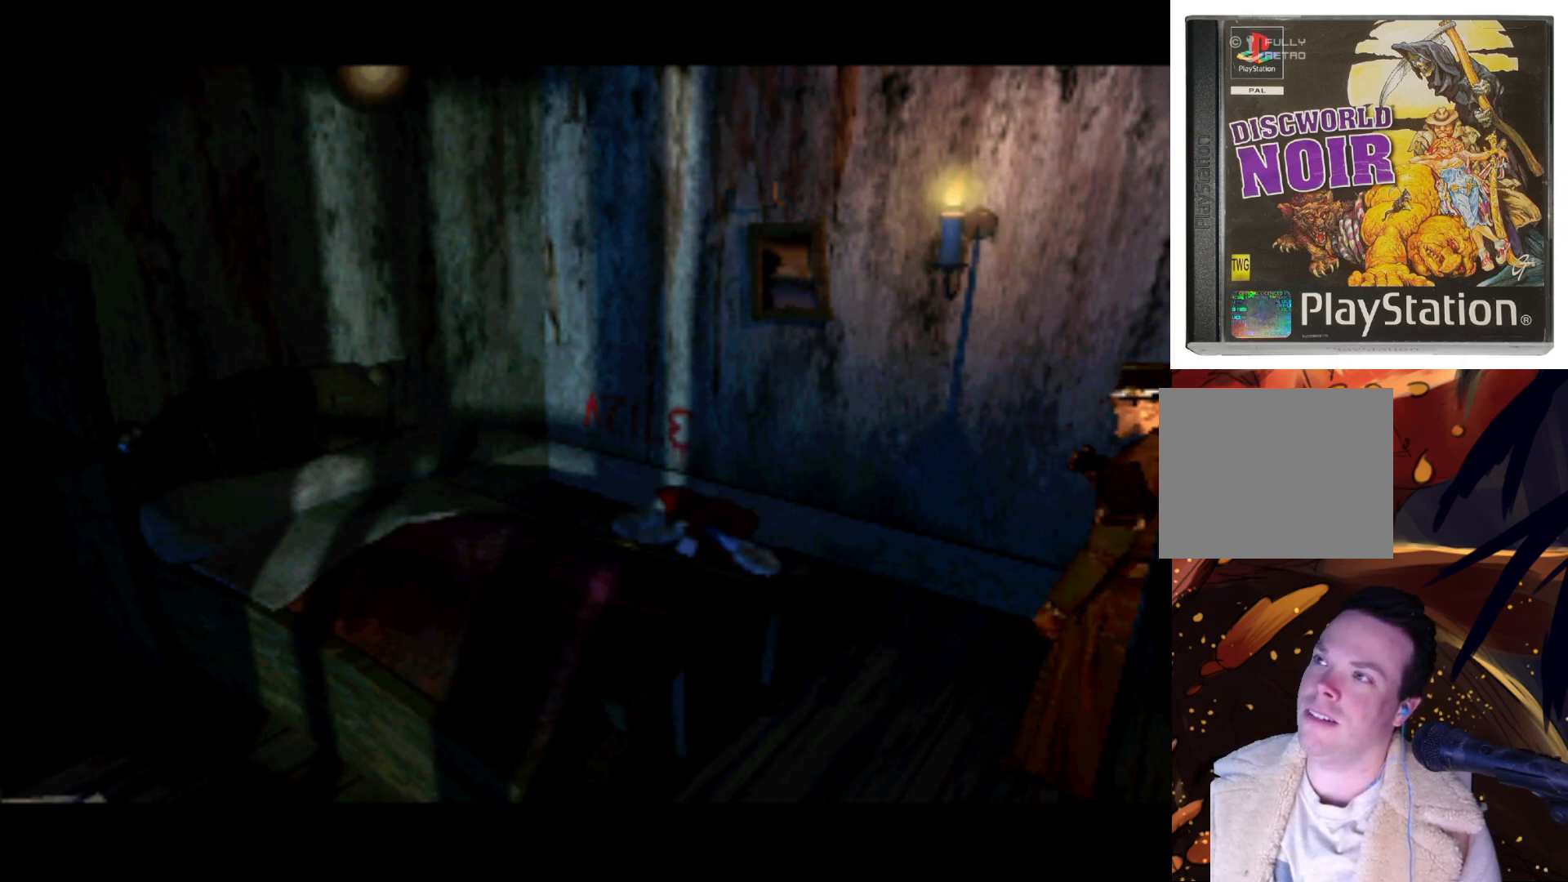
{"buttons": [], "left_stick": "center", "right_stick": "center", "events": [[33, "DPAD_RIGHT", "up"]]}